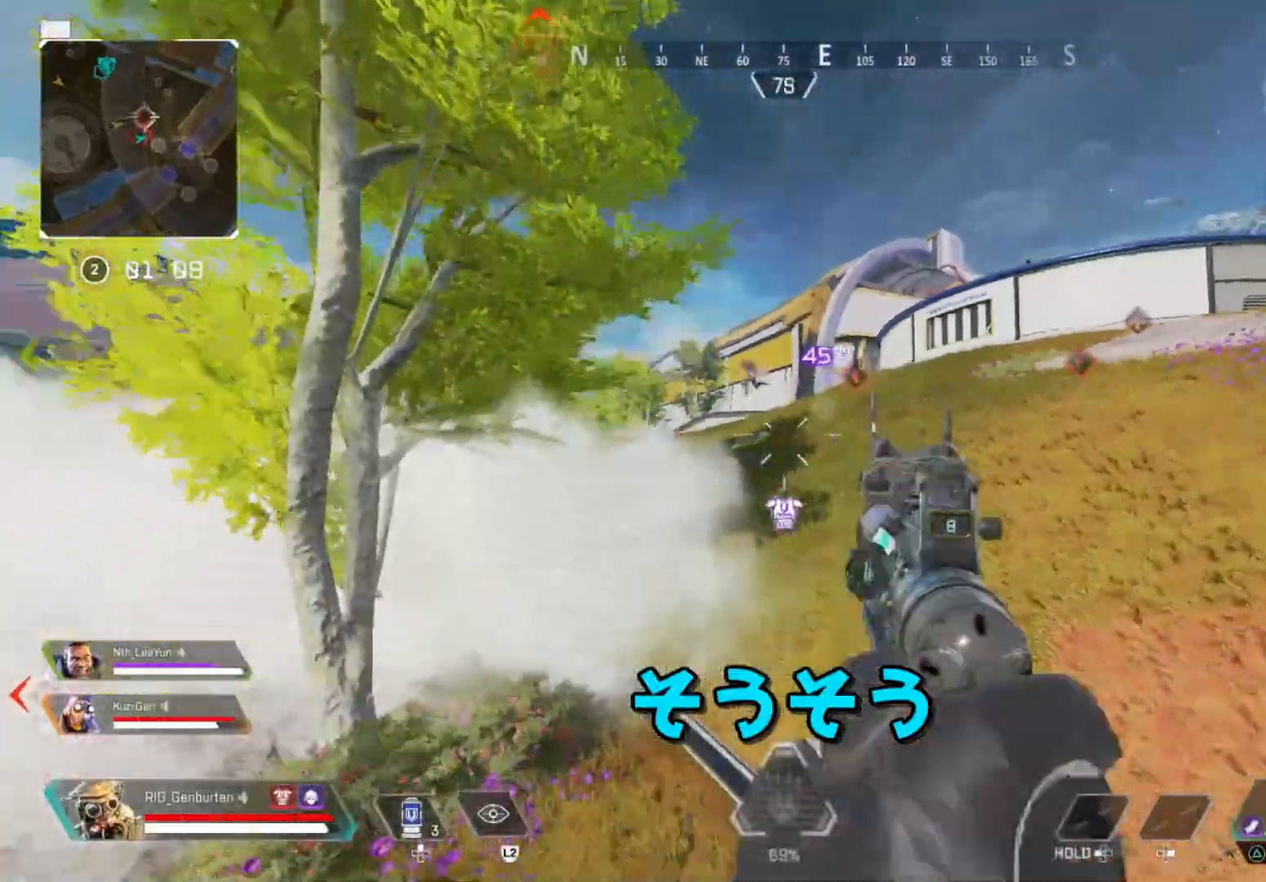
Gameplay with a controller (PlayStation layout); each line is a JSON object with the inputs held at the frame after it (dt_ms = milliseconds from this image to that frame). "events" lists button and stick changes between this image and that frame as [ms after this image, input, new state], when the widget could be followed in between.
{"dt_ms": 500, "buttons": ["L1"], "left_stick": "right", "right_stick": "center", "events": [[167, "L3", "down"], [167, "left_stick", "up"], [300, "L3", "up"], [300, "left_stick", "up-right"], [383, "L1", "down"], [433, "left_stick", "right"]]}
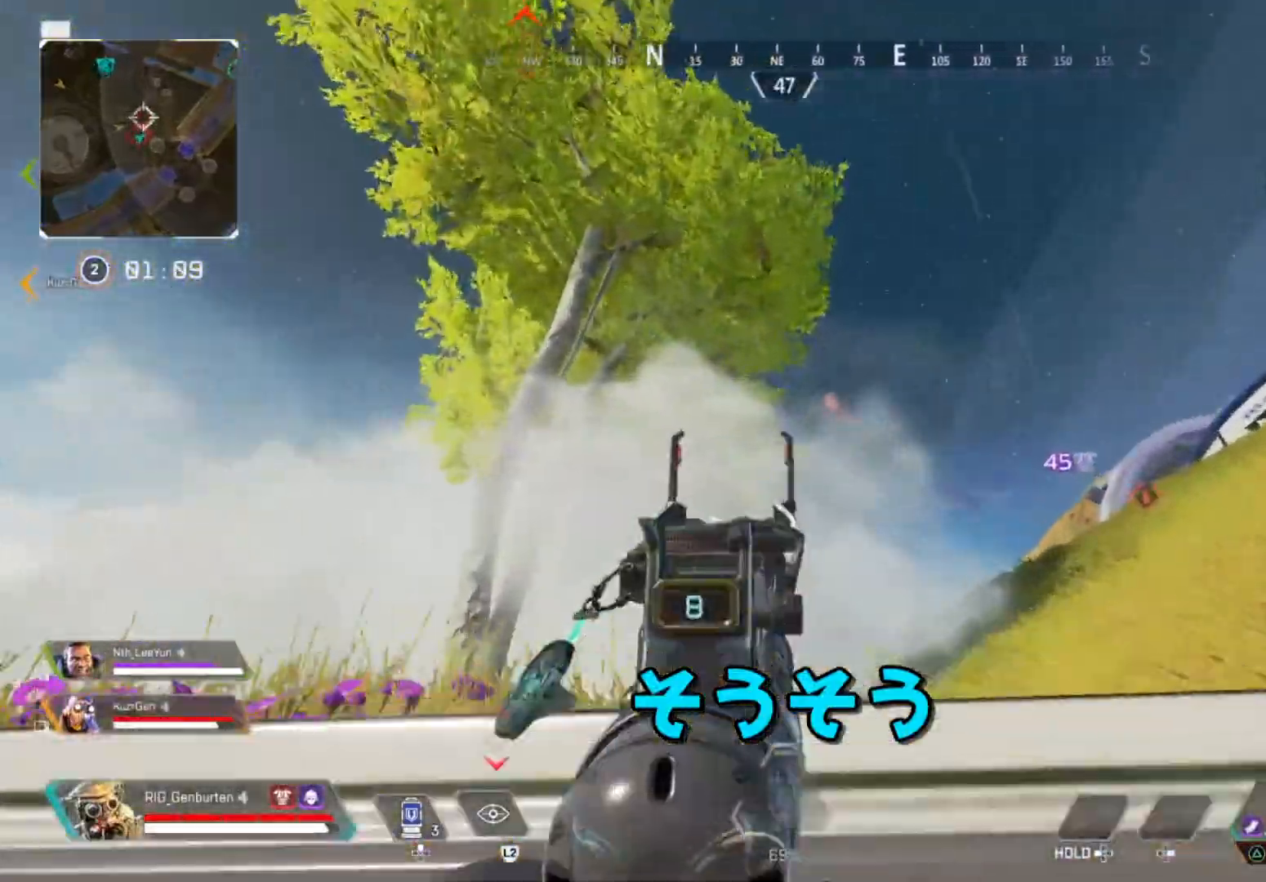
{"dt_ms": 500, "buttons": ["L1"], "left_stick": "right", "right_stick": "left", "events": [[450, "right_stick", "left"]]}
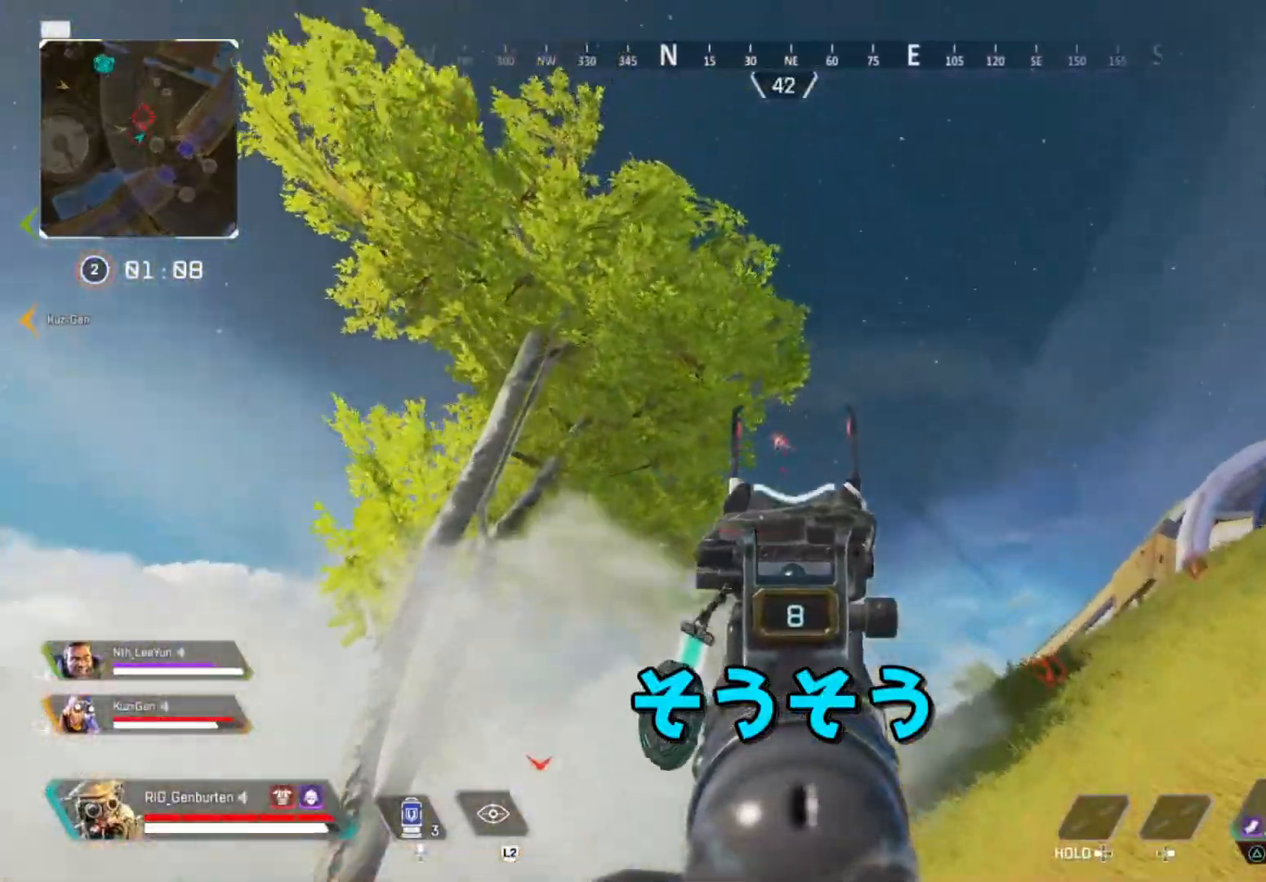
{"dt_ms": 500, "buttons": ["L1"], "left_stick": "up-right", "right_stick": "center", "events": [[100, "left_stick", "up-right"], [267, "right_stick", "center"], [300, "R1", "down"], [350, "right_stick", "left"], [367, "R1", "up"], [467, "right_stick", "center"]]}
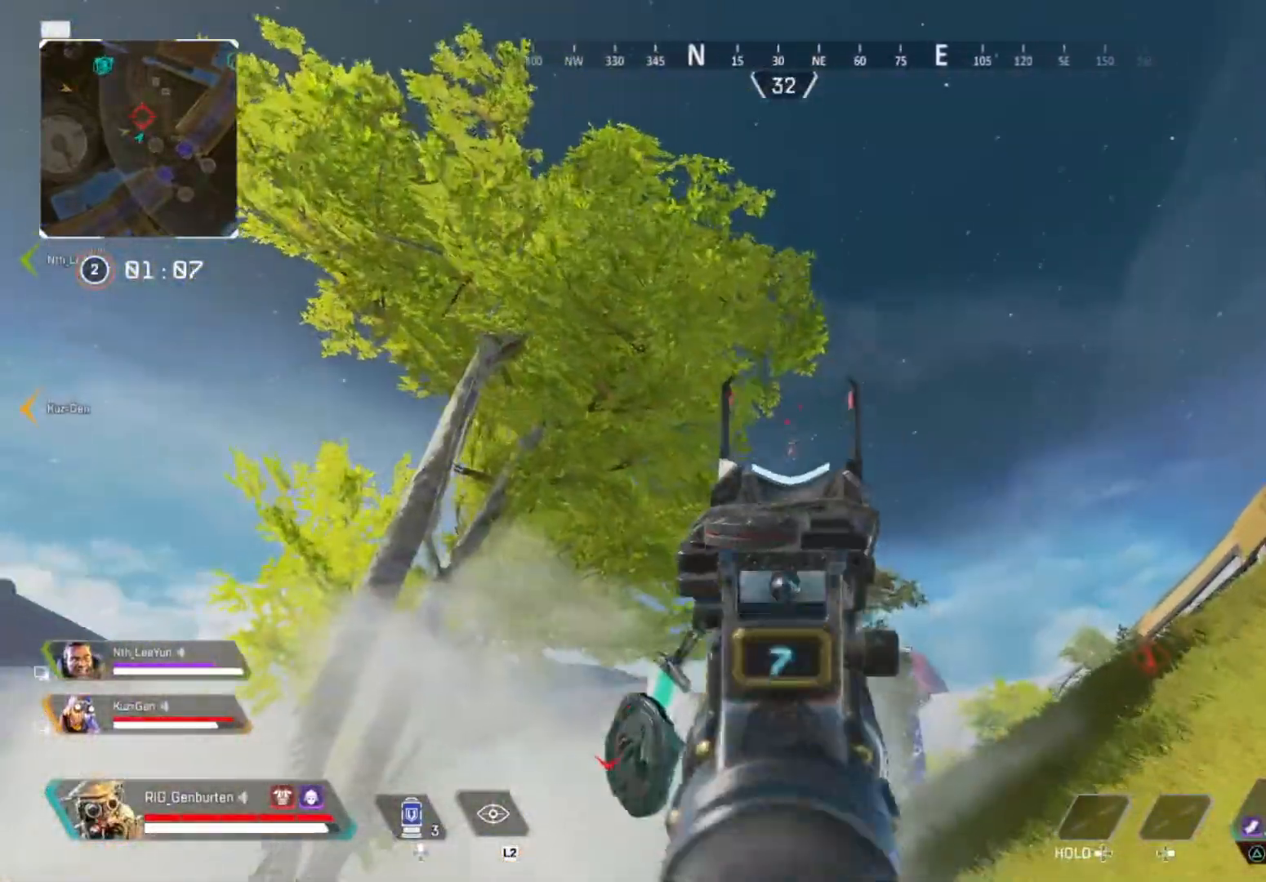
{"dt_ms": 500, "buttons": ["L1"], "left_stick": "up-right", "right_stick": "down", "events": [[183, "R1", "down"], [200, "right_stick", "down-left"], [283, "R1", "up"], [367, "right_stick", "down"]]}
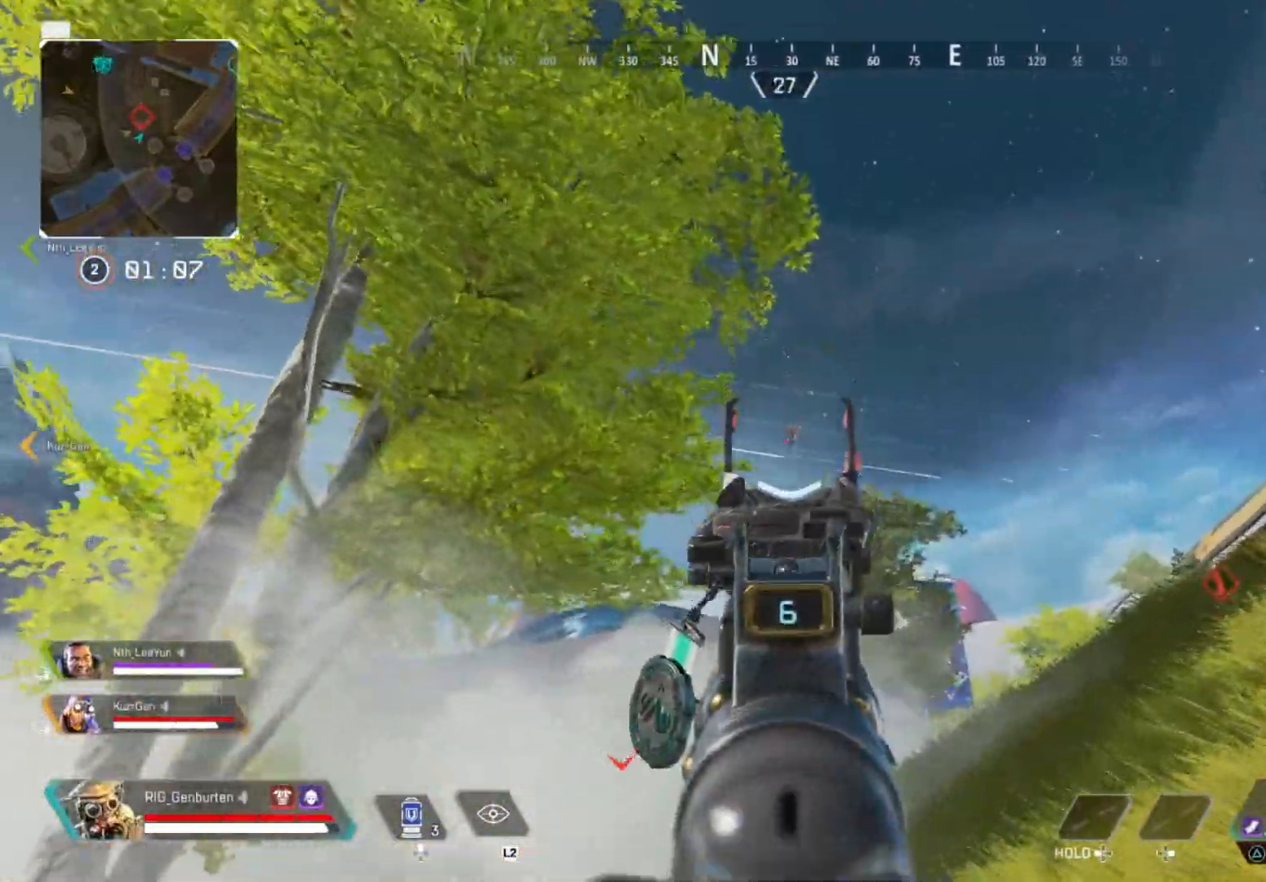
{"dt_ms": 500, "buttons": ["L1"], "left_stick": "up-right", "right_stick": "down", "events": [[67, "R1", "down"], [150, "R1", "up"], [333, "right_stick", "center"], [417, "R1", "down"], [467, "right_stick", "down"], [500, "R1", "up"]]}
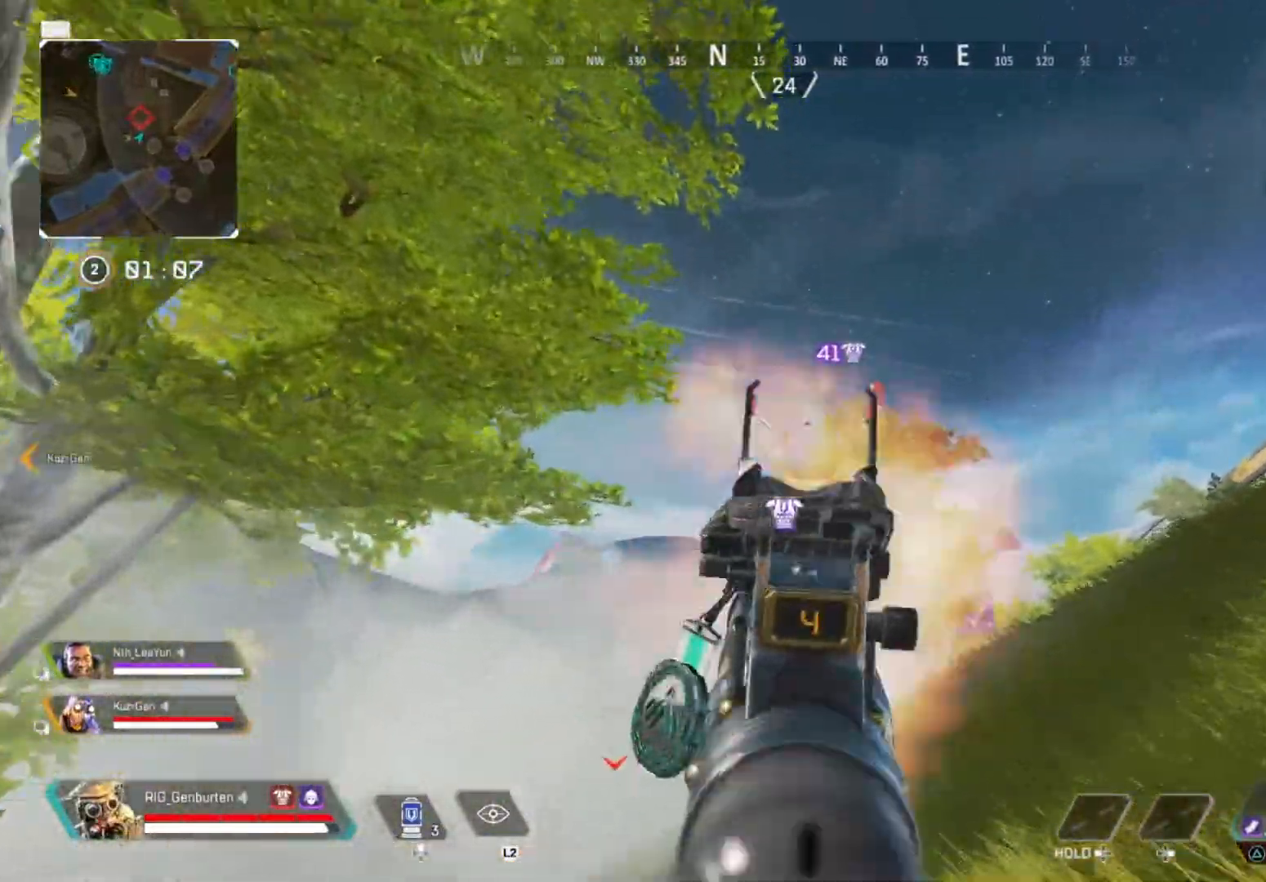
{"dt_ms": 500, "buttons": ["L1"], "left_stick": "up-right", "right_stick": "center", "events": [[233, "right_stick", "center"], [300, "R1", "down"], [350, "right_stick", "down-left"], [383, "R1", "up"], [467, "right_stick", "center"]]}
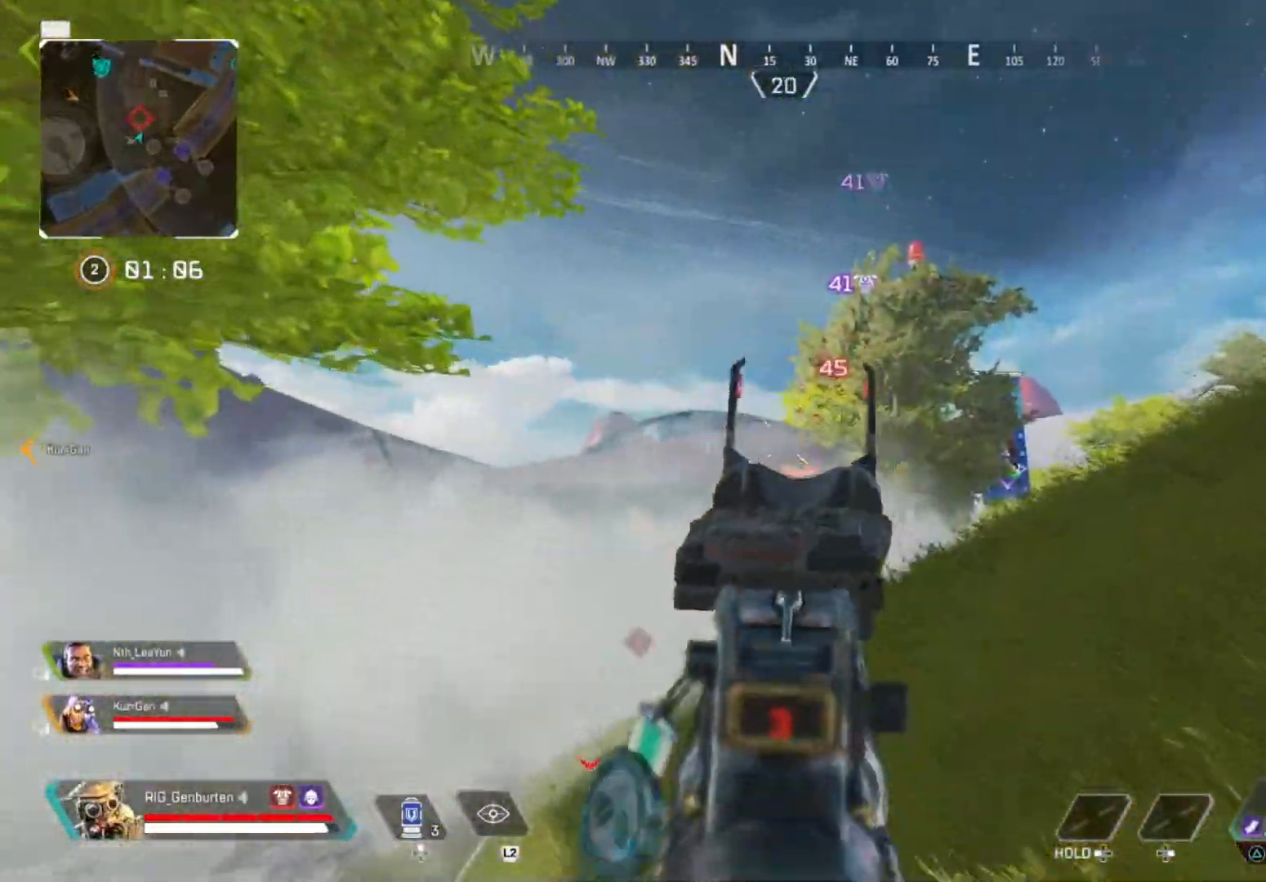
{"dt_ms": 500, "buttons": ["L1"], "left_stick": "up-right", "right_stick": "down", "events": [[33, "right_stick", "down"], [117, "right_stick", "center"], [167, "R1", "down"], [250, "right_stick", "down-left"], [300, "R1", "up"], [300, "right_stick", "down"]]}
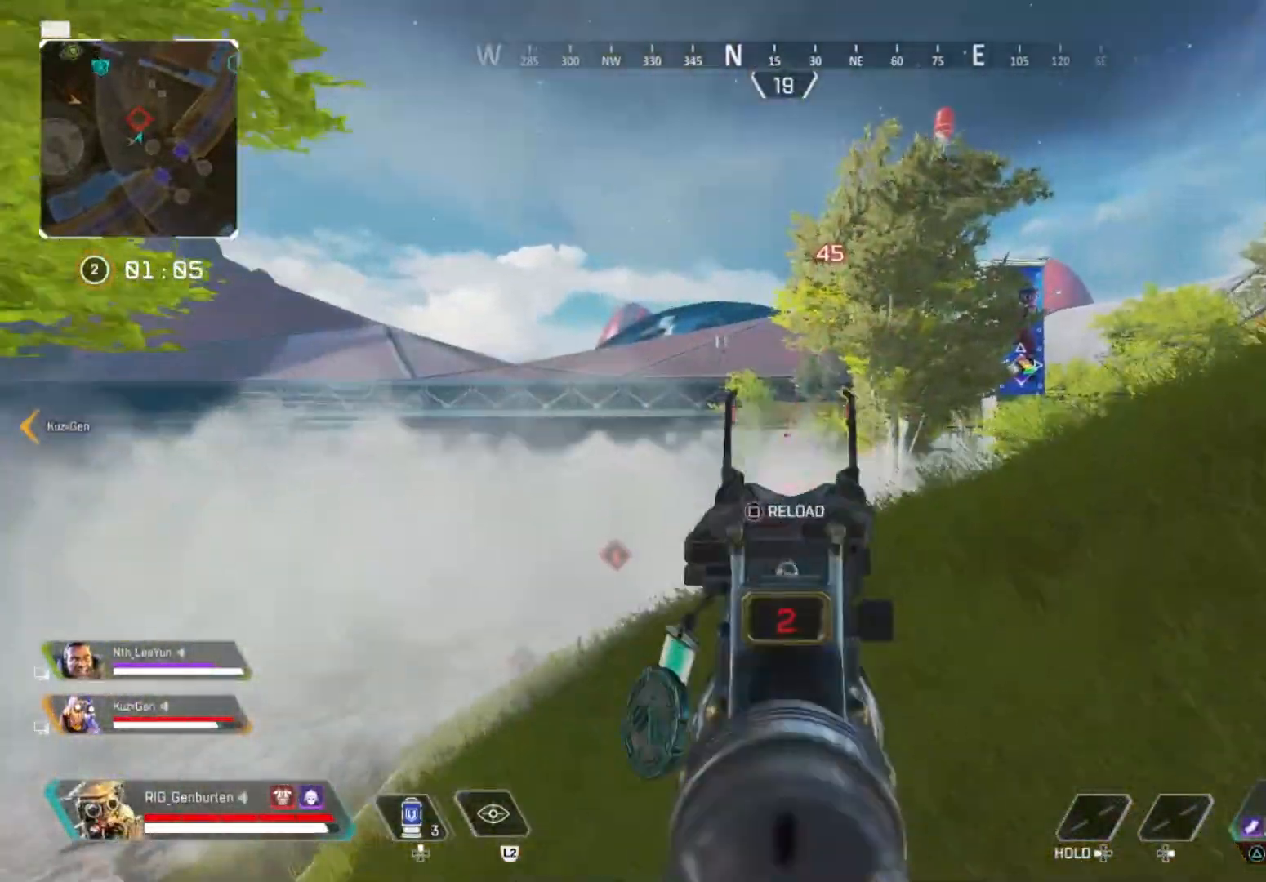
{"dt_ms": 500, "buttons": ["L3"], "left_stick": "up-right", "right_stick": "center", "events": [[100, "R1", "down"], [200, "R1", "up"], [200, "left_stick", "right"], [317, "L1", "up"], [317, "left_stick", "up-right"], [350, "right_stick", "right"], [367, "SQUARE", "down"], [383, "L3", "down"], [433, "SQUARE", "up"], [467, "right_stick", "center"]]}
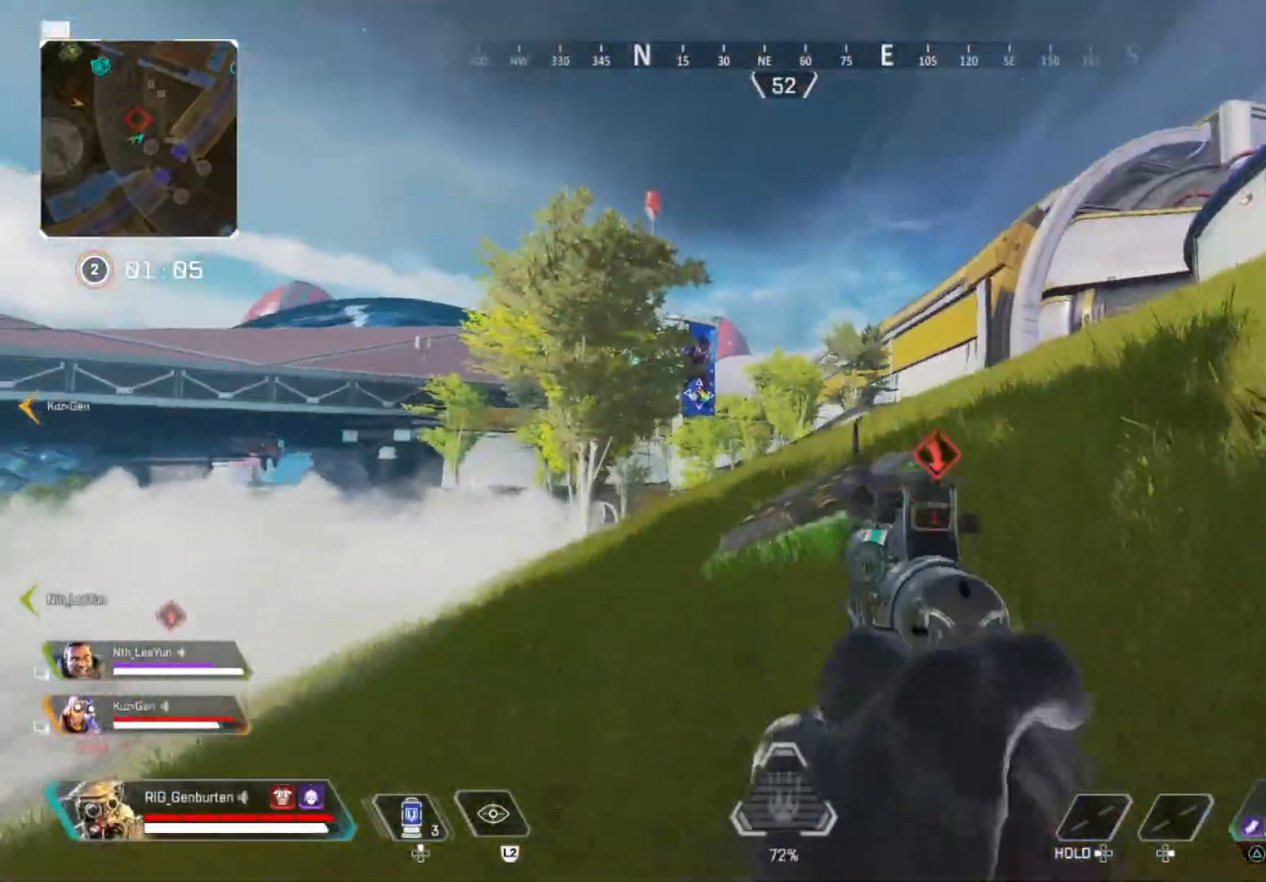
{"dt_ms": 500, "buttons": ["R3"], "left_stick": "up", "right_stick": "center", "events": [[17, "L3", "up"], [250, "right_stick", "right"], [333, "left_stick", "up"], [350, "right_stick", "left"], [500, "R3", "down"], [500, "right_stick", "center"]]}
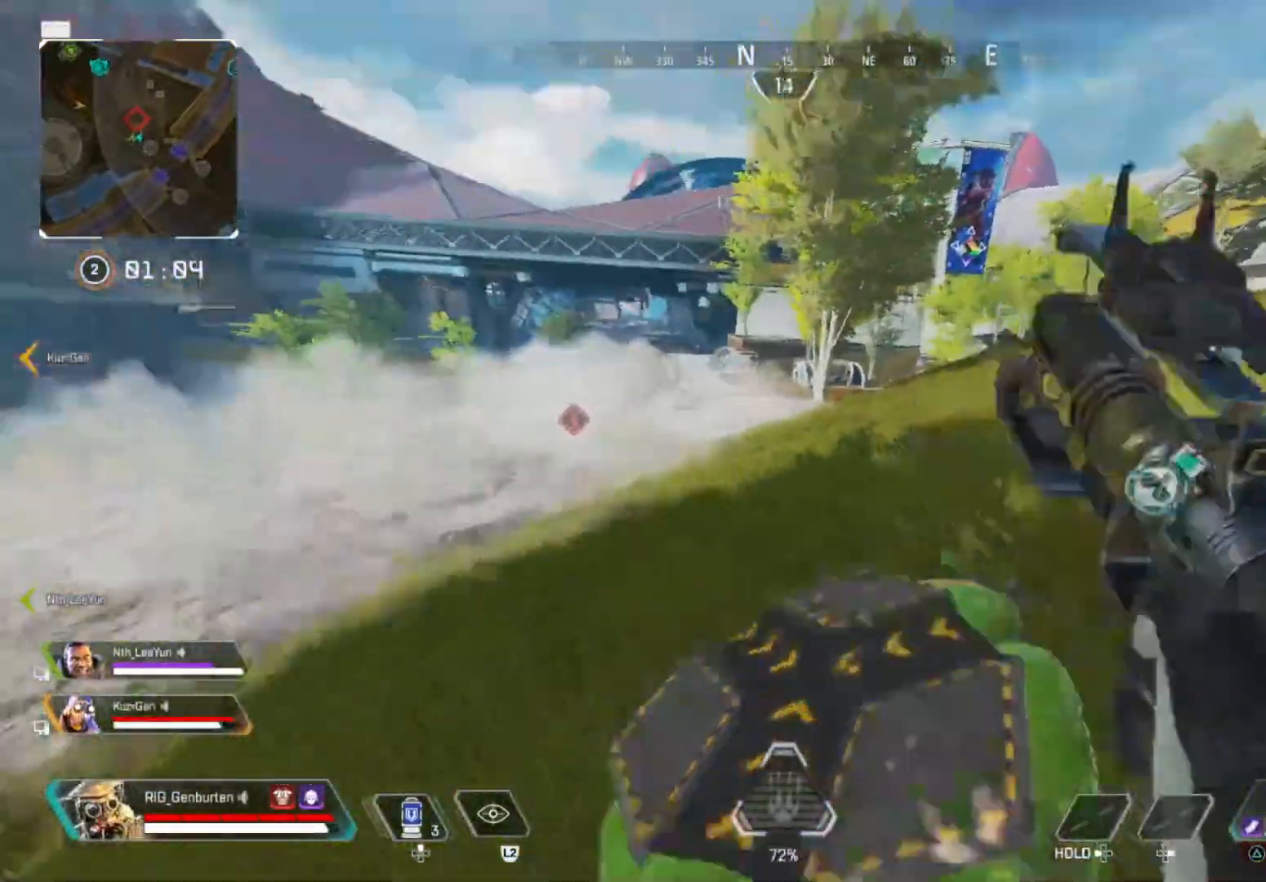
{"dt_ms": 500, "buttons": [], "left_stick": "center", "right_stick": "right", "events": [[100, "R3", "up"], [200, "right_stick", "right"], [283, "left_stick", "center"]]}
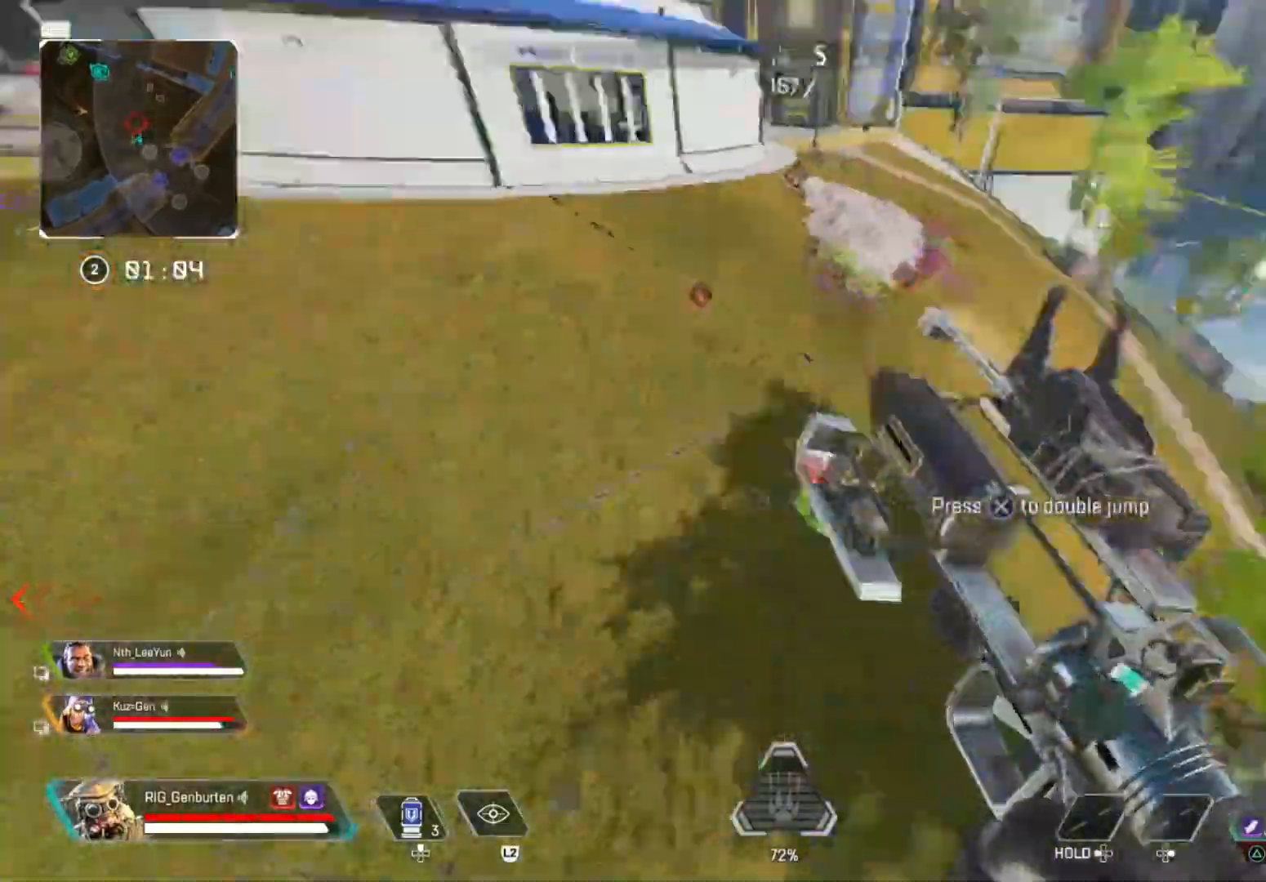
{"dt_ms": 500, "buttons": [], "left_stick": "center", "right_stick": "right", "events": []}
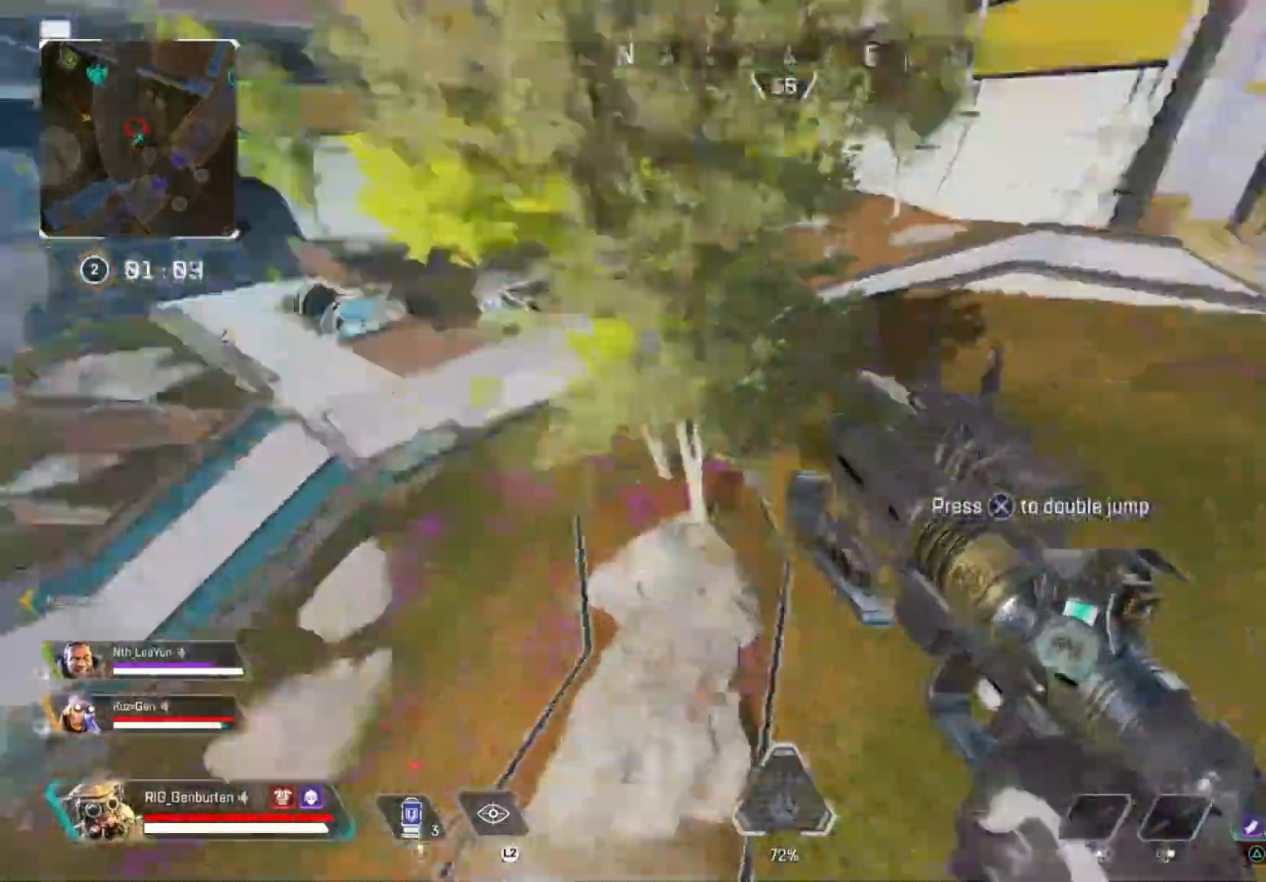
{"dt_ms": 1000, "buttons": [], "left_stick": "center", "right_stick": "right", "events": []}
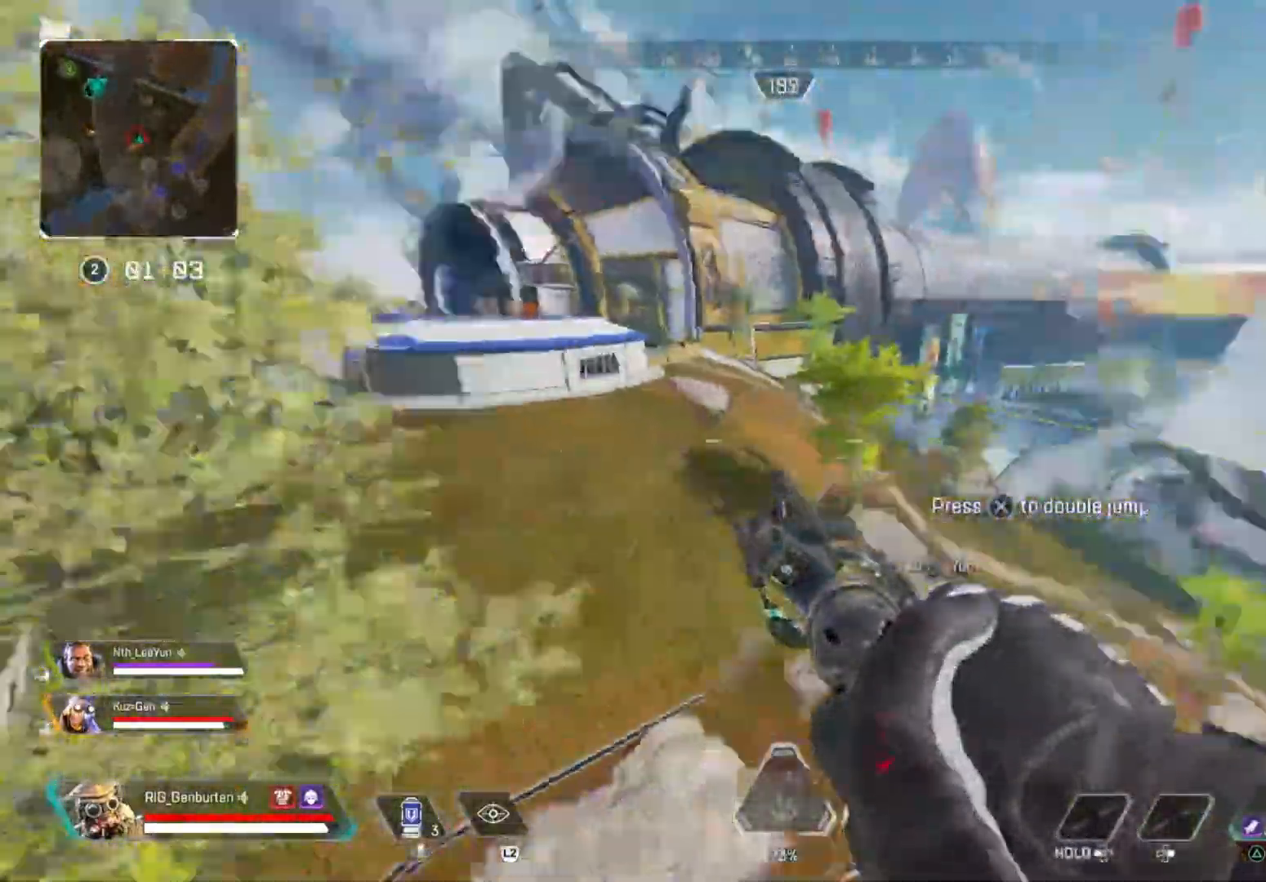
{"dt_ms": 500, "buttons": [], "left_stick": "center", "right_stick": "center", "events": [[417, "right_stick", "center"]]}
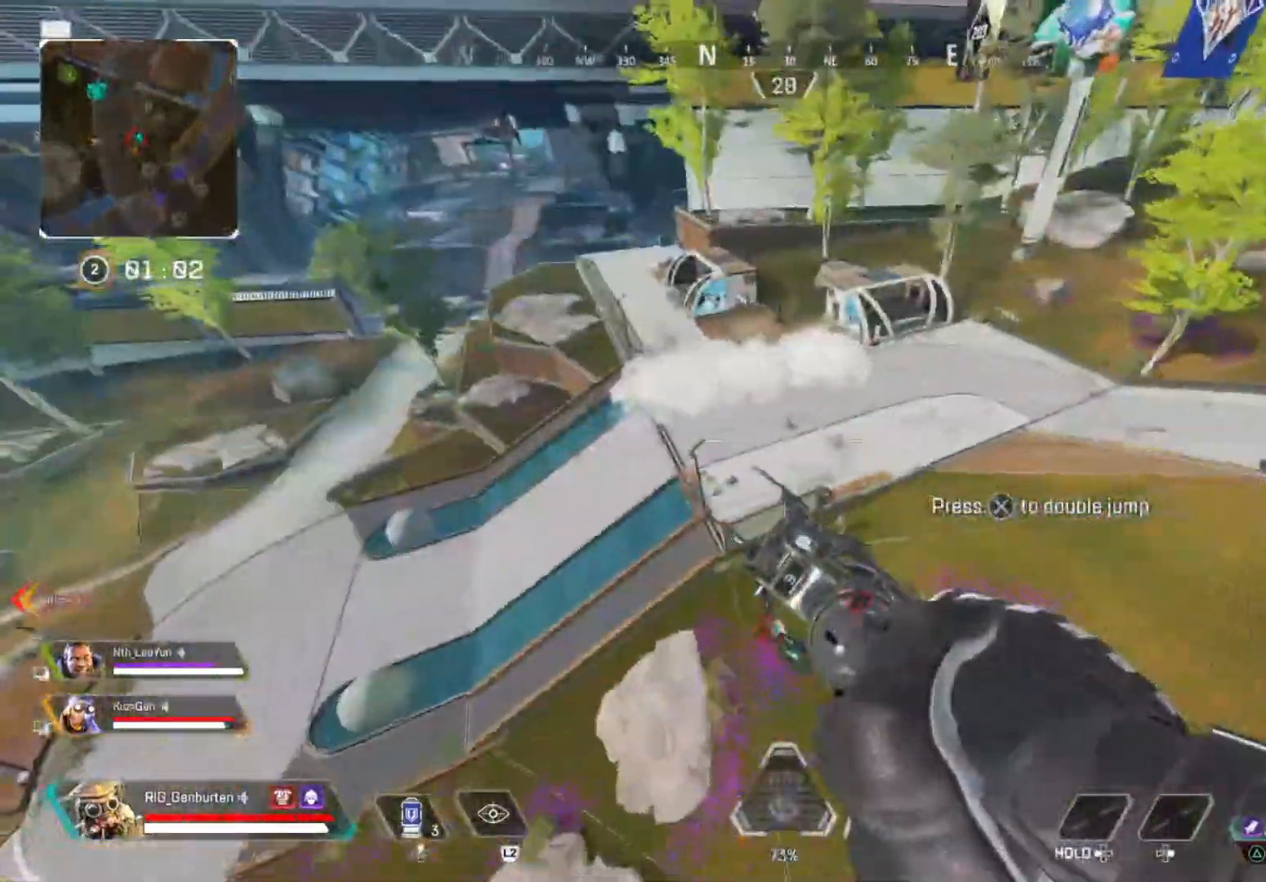
{"dt_ms": 500, "buttons": [], "left_stick": "up-right", "right_stick": "center", "events": [[417, "CROSS", "down"], [417, "left_stick", "up-right"], [467, "CROSS", "up"]]}
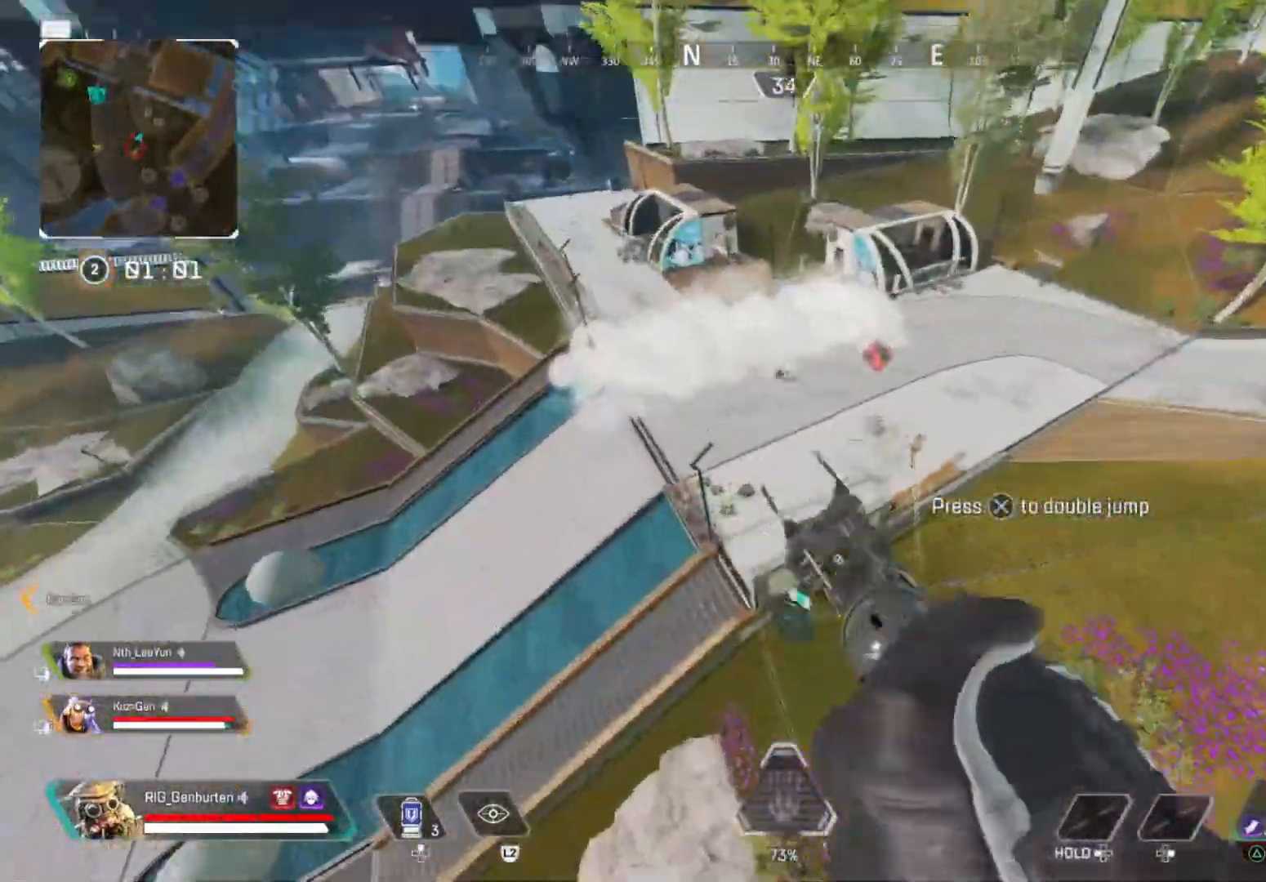
{"dt_ms": 500, "buttons": ["L1"], "left_stick": "right", "right_stick": "down-right", "events": [[50, "R3", "down"], [167, "R3", "up"], [317, "L1", "down"], [333, "right_stick", "down"], [417, "left_stick", "right"], [467, "right_stick", "down-right"]]}
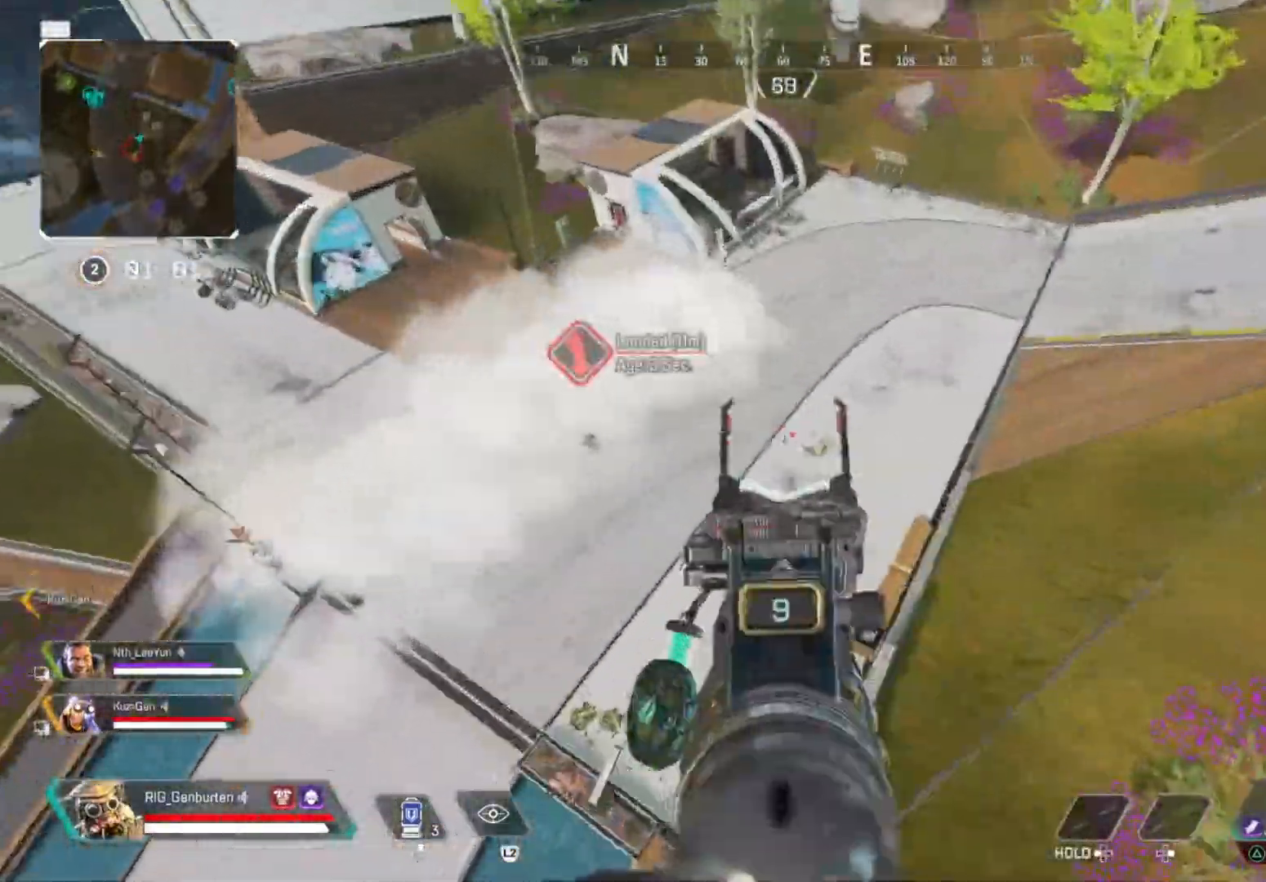
{"dt_ms": 500, "buttons": ["L1"], "left_stick": "up", "right_stick": "center", "events": [[133, "left_stick", "up-right"], [283, "right_stick", "up-right"], [350, "R1", "down"], [350, "right_stick", "up-left"], [367, "left_stick", "up"], [450, "R1", "up"], [450, "right_stick", "center"]]}
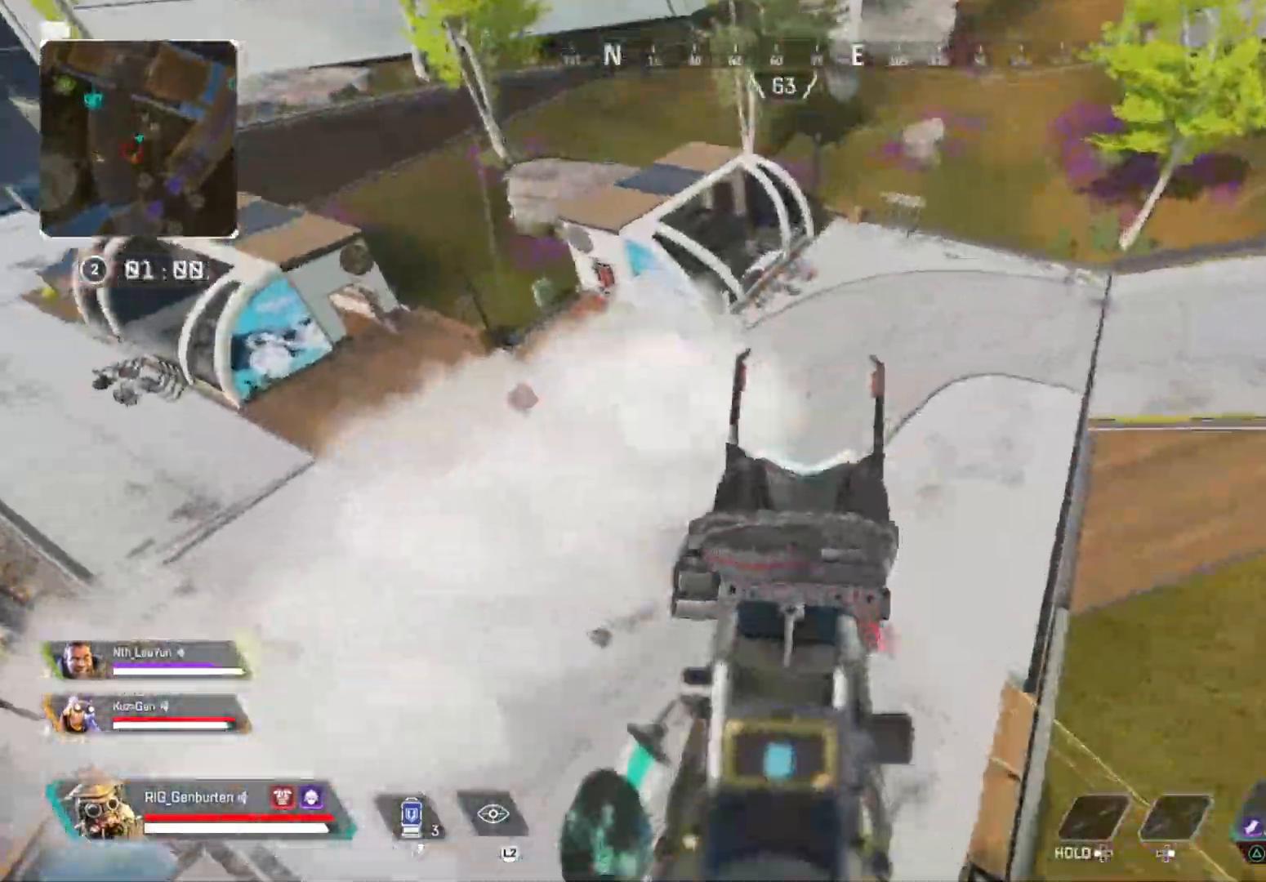
{"dt_ms": 500, "buttons": ["L1"], "left_stick": "left", "right_stick": "center", "events": [[250, "R1", "down"], [267, "right_stick", "left"], [317, "left_stick", "up-left"], [333, "R1", "up"], [383, "right_stick", "center"], [433, "left_stick", "left"]]}
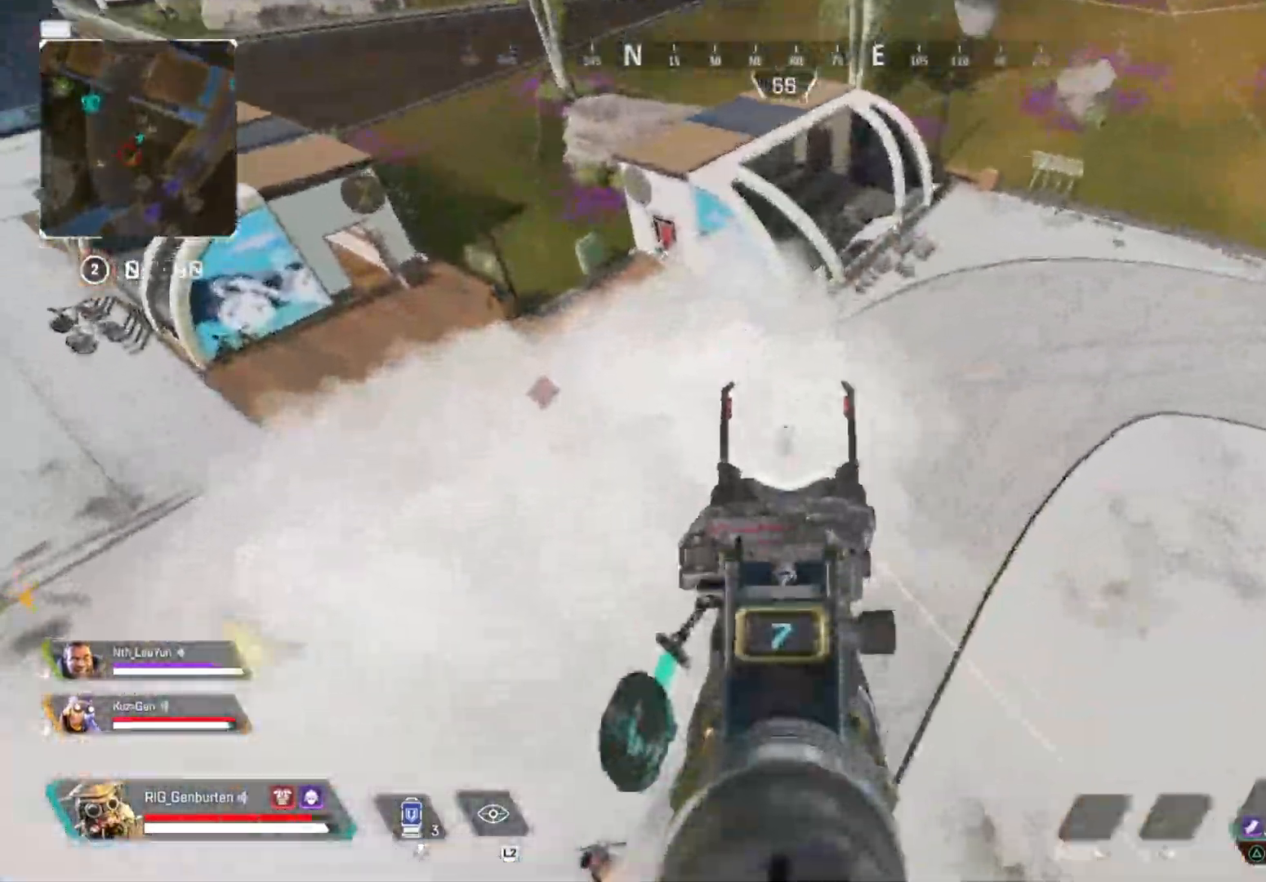
{"dt_ms": 500, "buttons": ["L1", "R1"], "left_stick": "up-left", "right_stick": "up-left", "events": [[50, "right_stick", "left"], [83, "R1", "down"], [83, "left_stick", "up-left"], [183, "R1", "up"], [217, "right_stick", "center"], [267, "right_stick", "up-left"], [467, "R1", "down"]]}
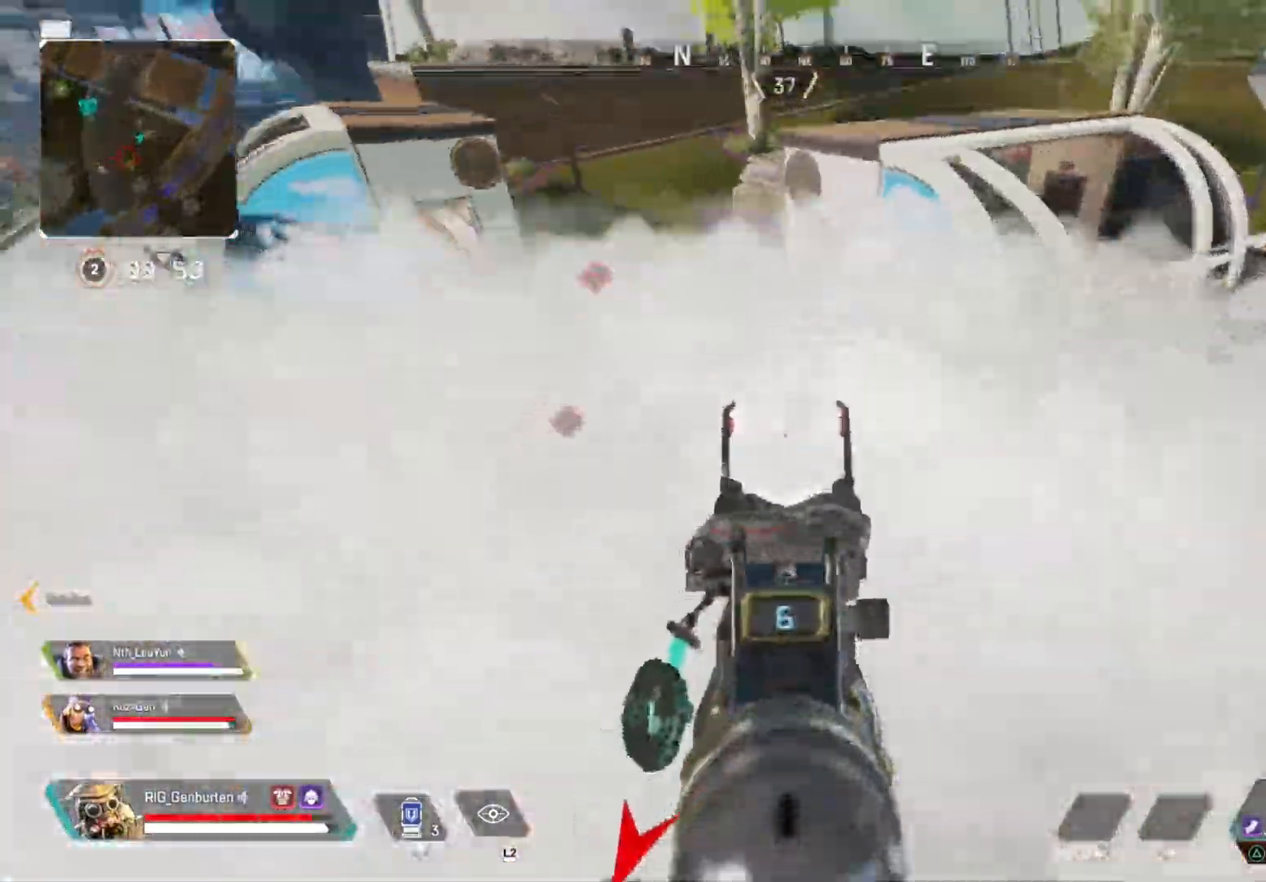
{"dt_ms": 500, "buttons": ["L3"], "left_stick": "up-right", "right_stick": "right", "events": [[17, "R3", "down"], [100, "R1", "up"], [117, "R3", "up"], [167, "L1", "up"], [167, "right_stick", "right"], [267, "left_stick", "right"], [433, "left_stick", "up-right"], [467, "L3", "down"]]}
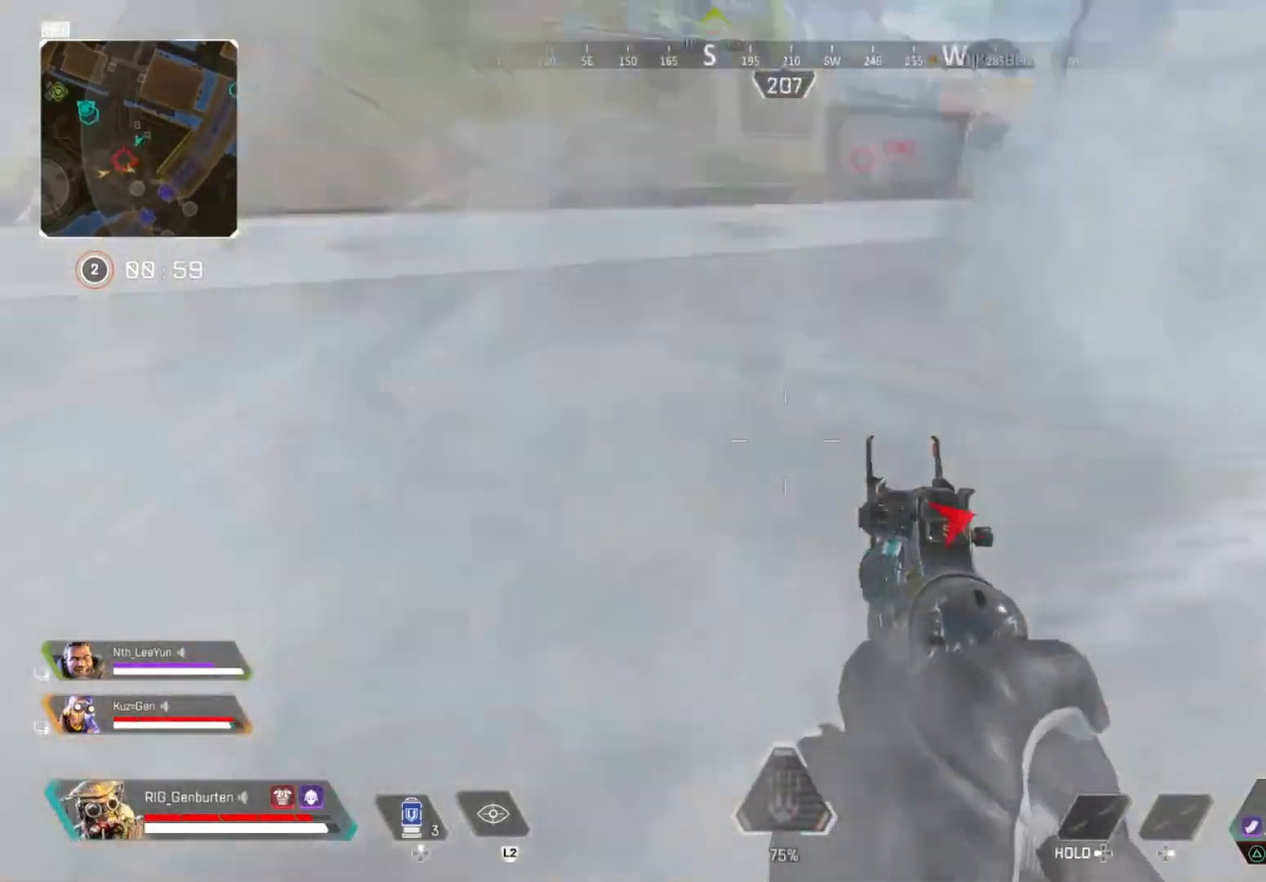
{"dt_ms": 500, "buttons": ["L1"], "left_stick": "left", "right_stick": "center", "events": [[83, "L3", "up"], [100, "right_stick", "center"], [183, "L1", "down"], [183, "right_stick", "down-right"], [217, "left_stick", "right"], [283, "right_stick", "center"], [317, "left_stick", "up-right"], [483, "left_stick", "left"]]}
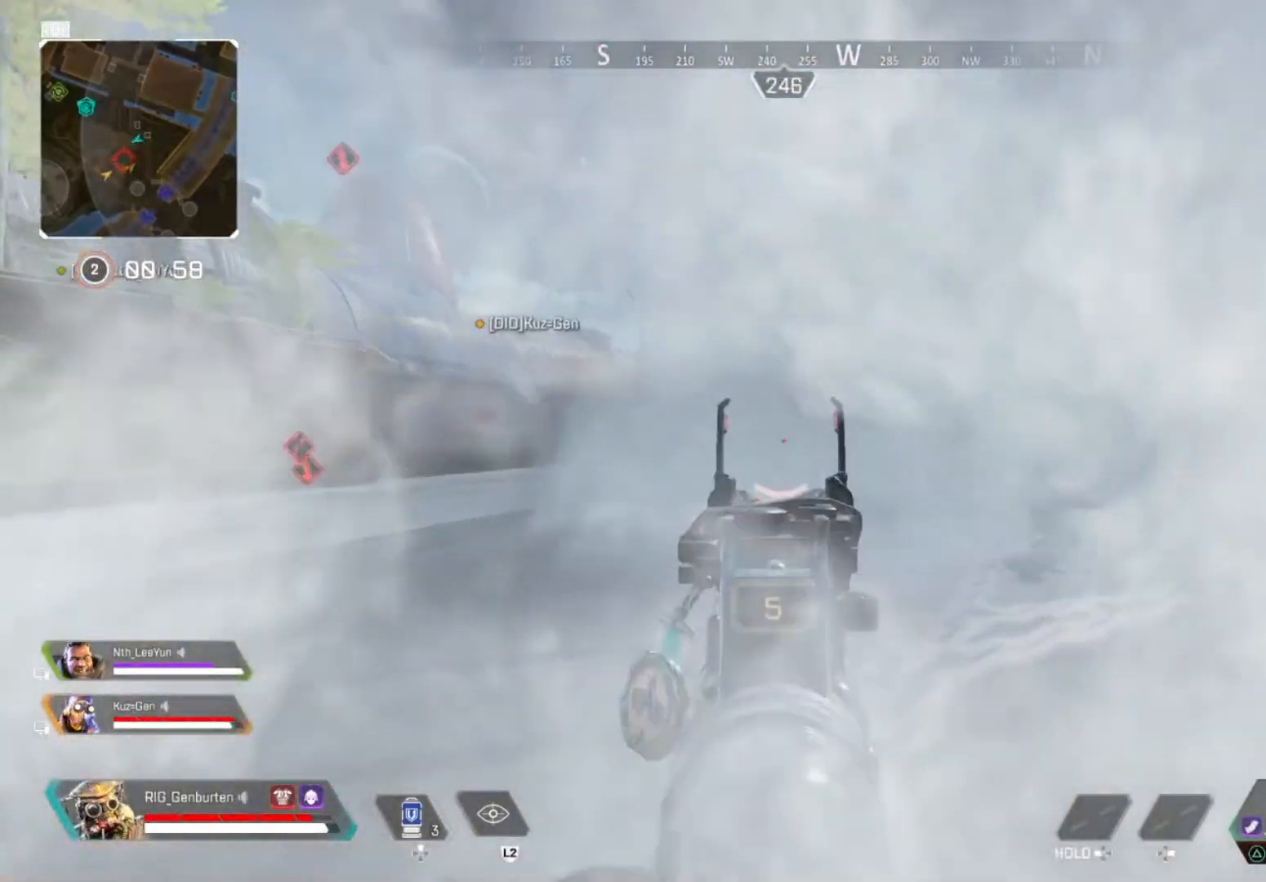
{"dt_ms": 500, "buttons": ["L1"], "left_stick": "up-right", "right_stick": "right", "events": [[17, "right_stick", "right"], [117, "left_stick", "right"], [183, "L1", "up"], [267, "right_stick", "center"], [300, "left_stick", "up-right"], [383, "L1", "down"], [500, "right_stick", "right"]]}
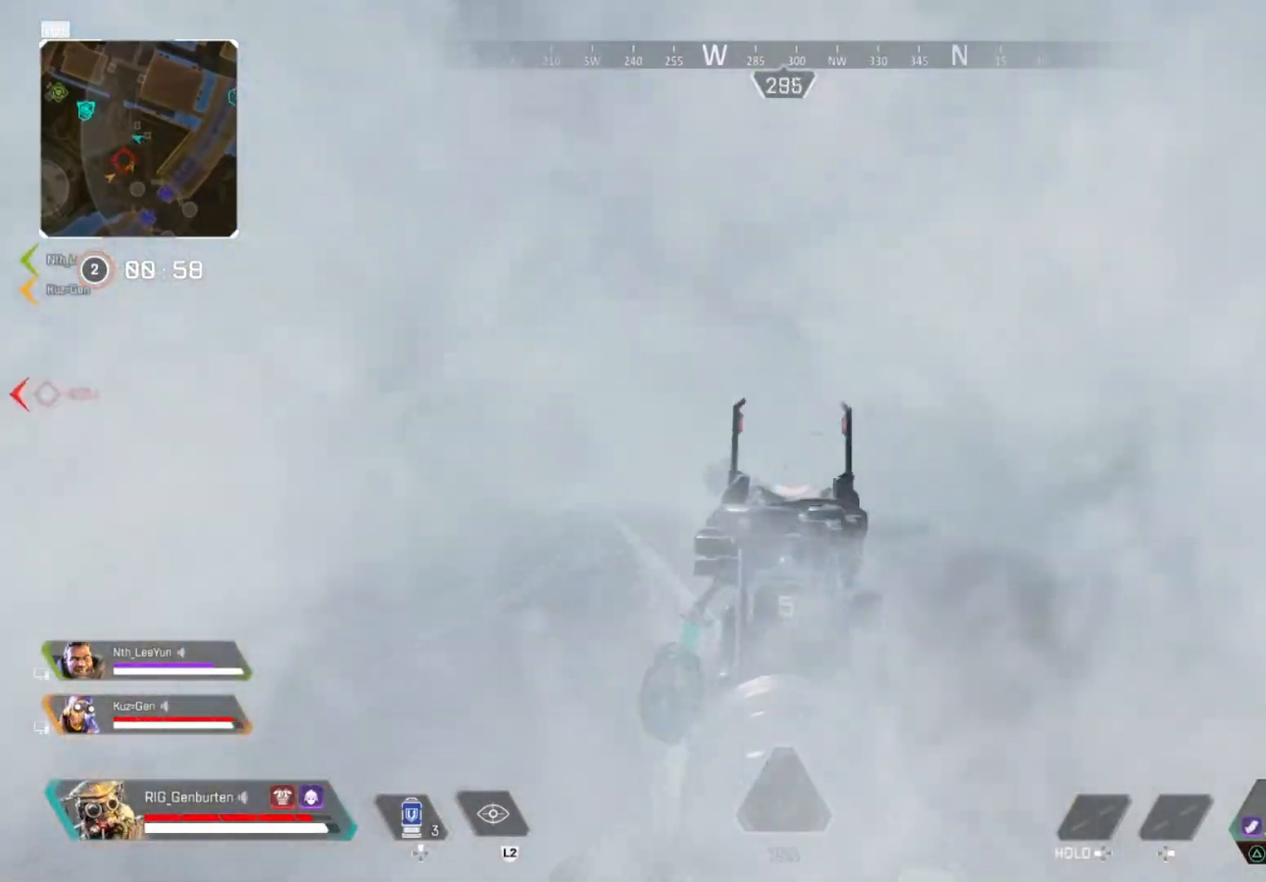
{"dt_ms": 500, "buttons": ["L1"], "left_stick": "up-right", "right_stick": "up-right", "events": [[50, "right_stick", "down"], [117, "right_stick", "left"], [150, "R1", "down"], [233, "right_stick", "down"], [250, "R1", "up"], [367, "right_stick", "center"], [450, "right_stick", "up-right"]]}
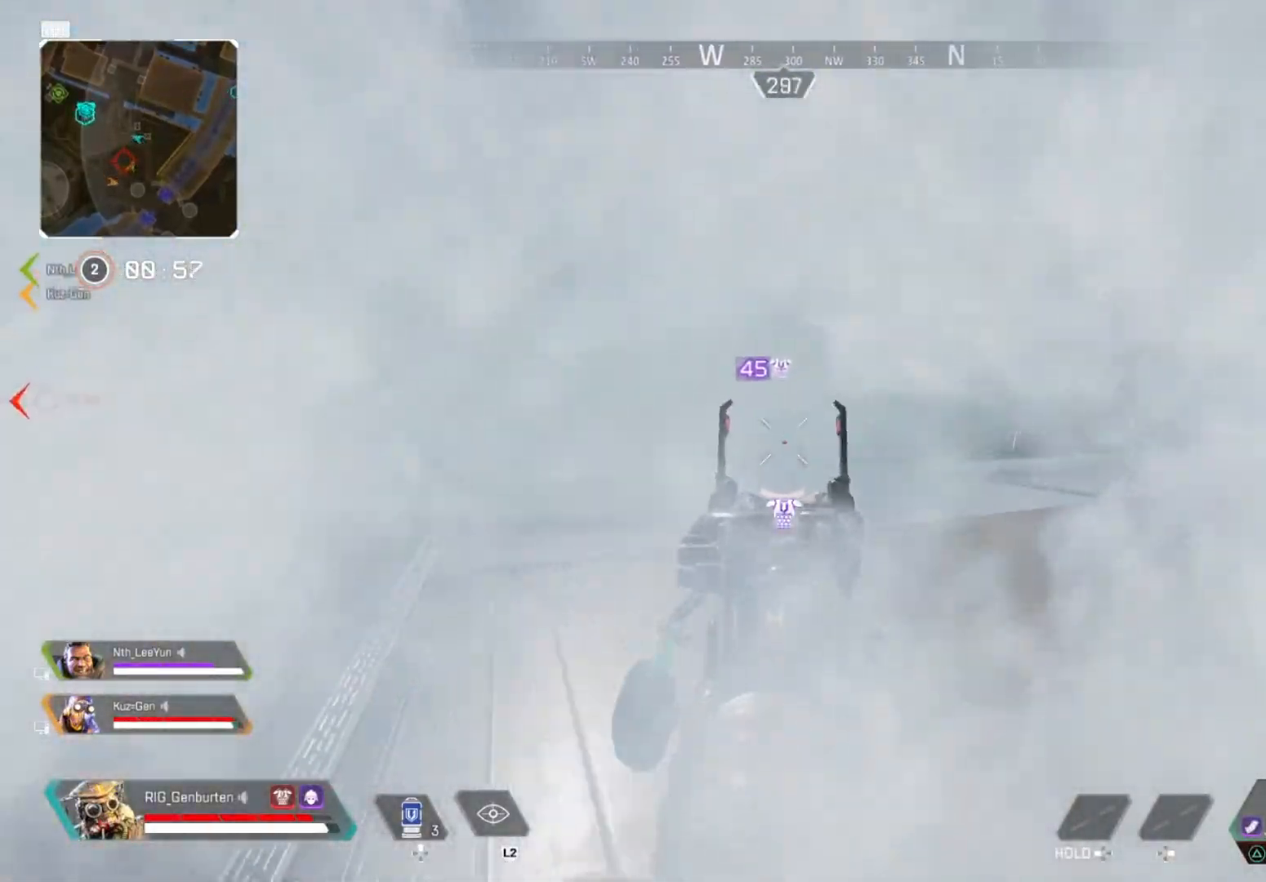
{"dt_ms": 500, "buttons": ["L1"], "left_stick": "up-right", "right_stick": "left", "events": [[17, "R1", "down"], [17, "right_stick", "center"], [83, "R1", "up"], [150, "right_stick", "down"], [233, "right_stick", "right"], [433, "R1", "down"], [433, "right_stick", "up"], [500, "R1", "up"], [500, "right_stick", "left"]]}
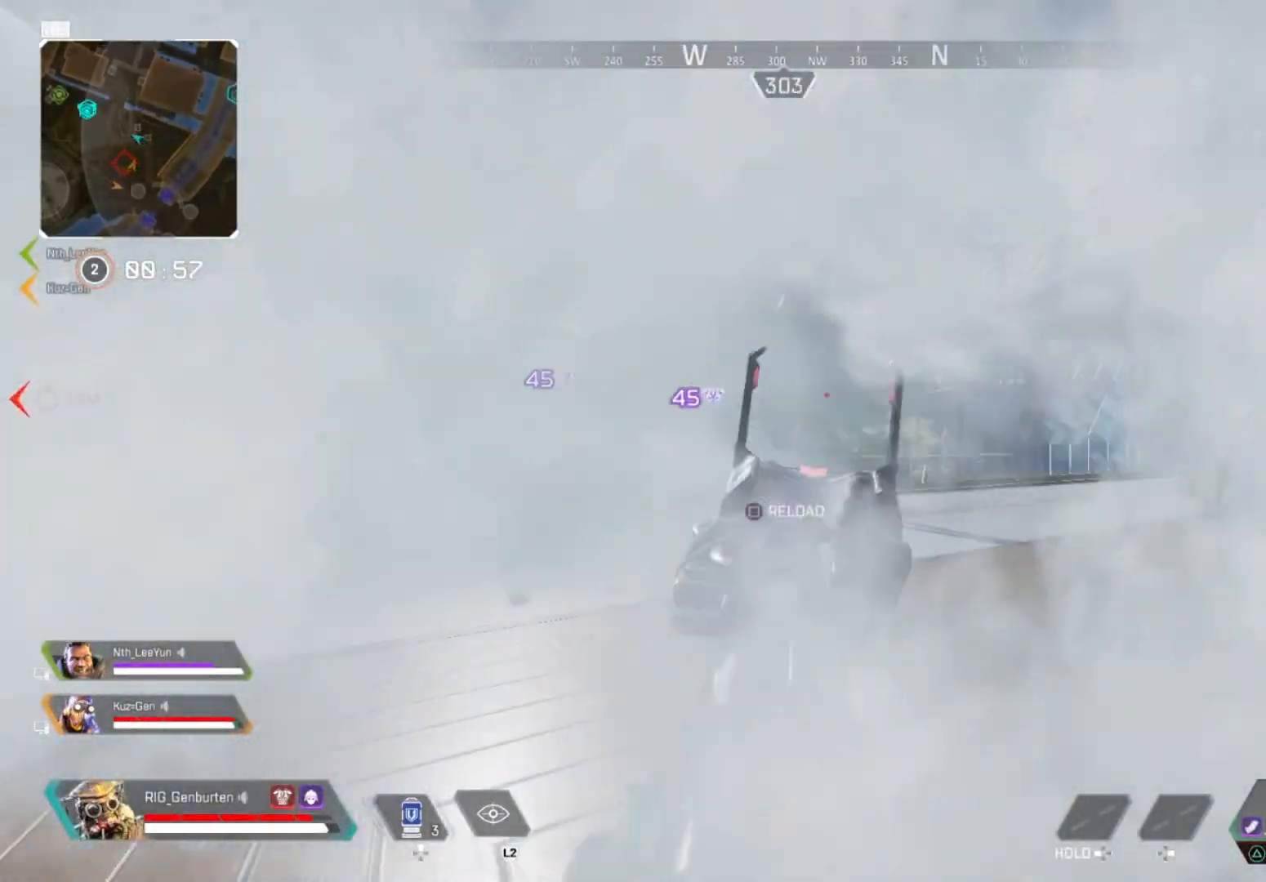
{"dt_ms": 500, "buttons": ["L1"], "left_stick": "up-right", "right_stick": "down-right", "events": [[50, "right_stick", "down"], [150, "right_stick", "right"], [283, "R1", "down"], [367, "R1", "up"], [383, "right_stick", "down"], [467, "right_stick", "down-right"]]}
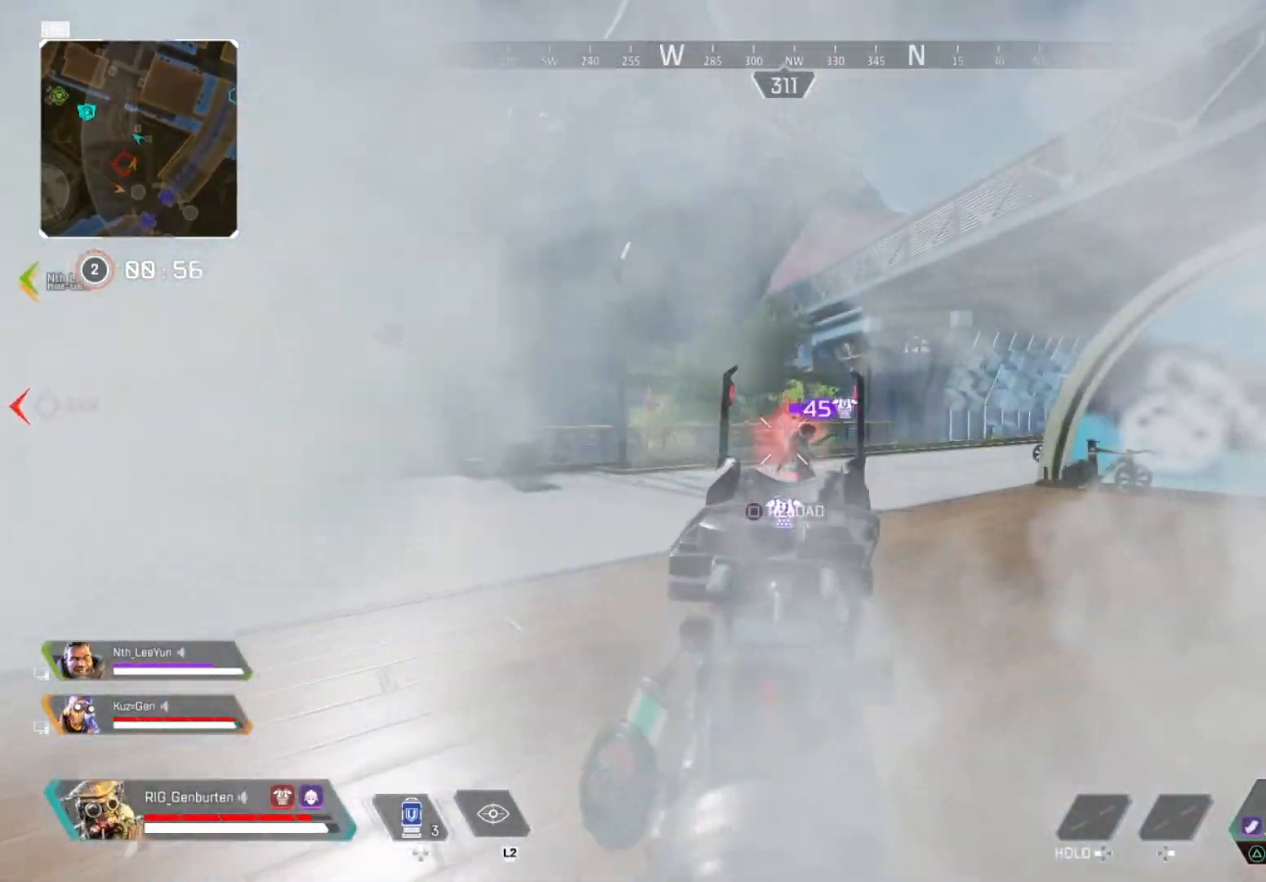
{"dt_ms": 500, "buttons": [], "left_stick": "up", "right_stick": "right", "events": [[50, "right_stick", "right"], [133, "R1", "down"], [167, "right_stick", "center"], [233, "right_stick", "down-right"], [267, "R1", "up"], [300, "right_stick", "center"], [317, "L1", "up"], [317, "L3", "down"], [317, "left_stick", "up"], [367, "TRIANGLE", "down"], [400, "TRIANGLE", "up"], [467, "right_stick", "right"], [483, "L3", "up"]]}
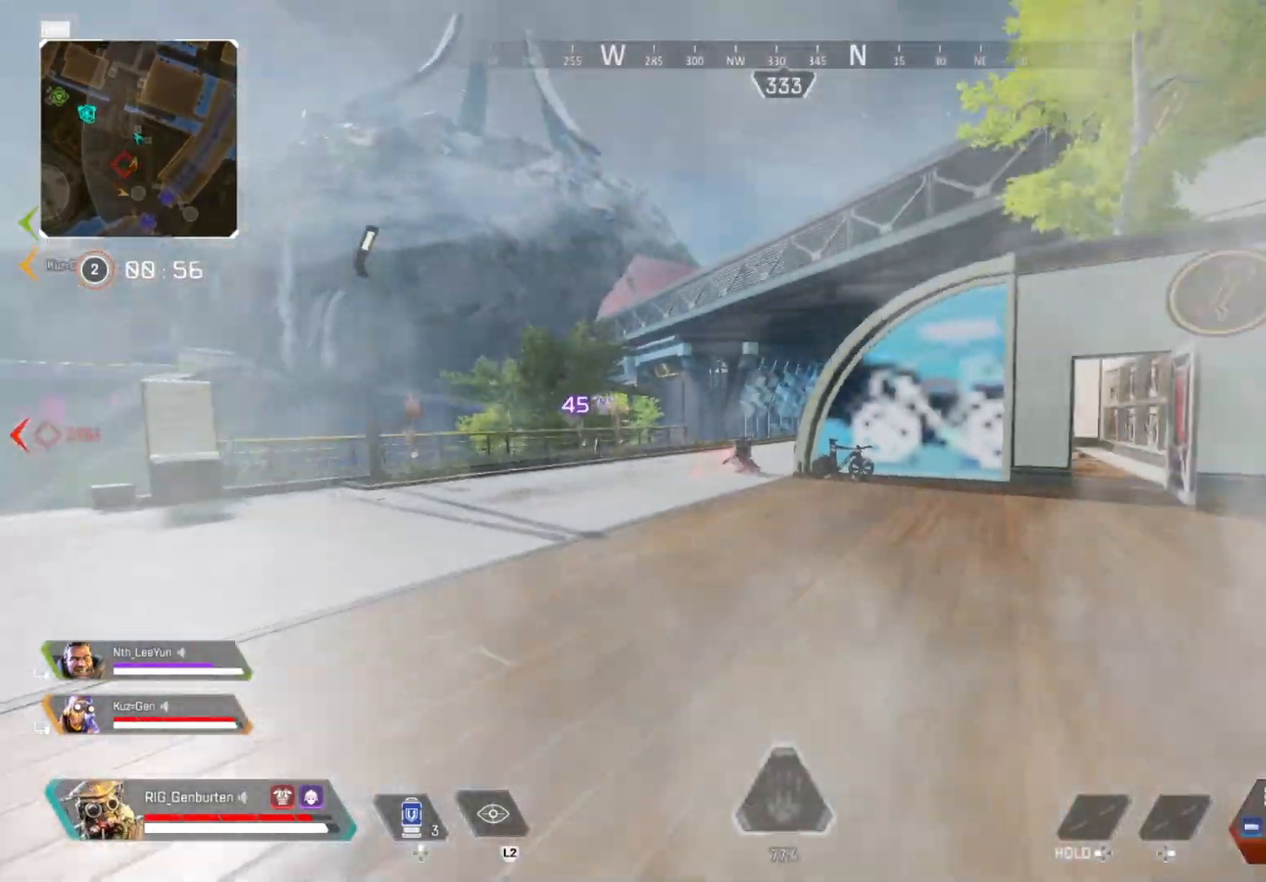
{"dt_ms": 500, "buttons": ["CROSS", "L1"], "left_stick": "up", "right_stick": "center", "events": [[33, "right_stick", "center"], [283, "R3", "down"], [417, "R3", "up"], [450, "L1", "down"], [500, "CROSS", "down"]]}
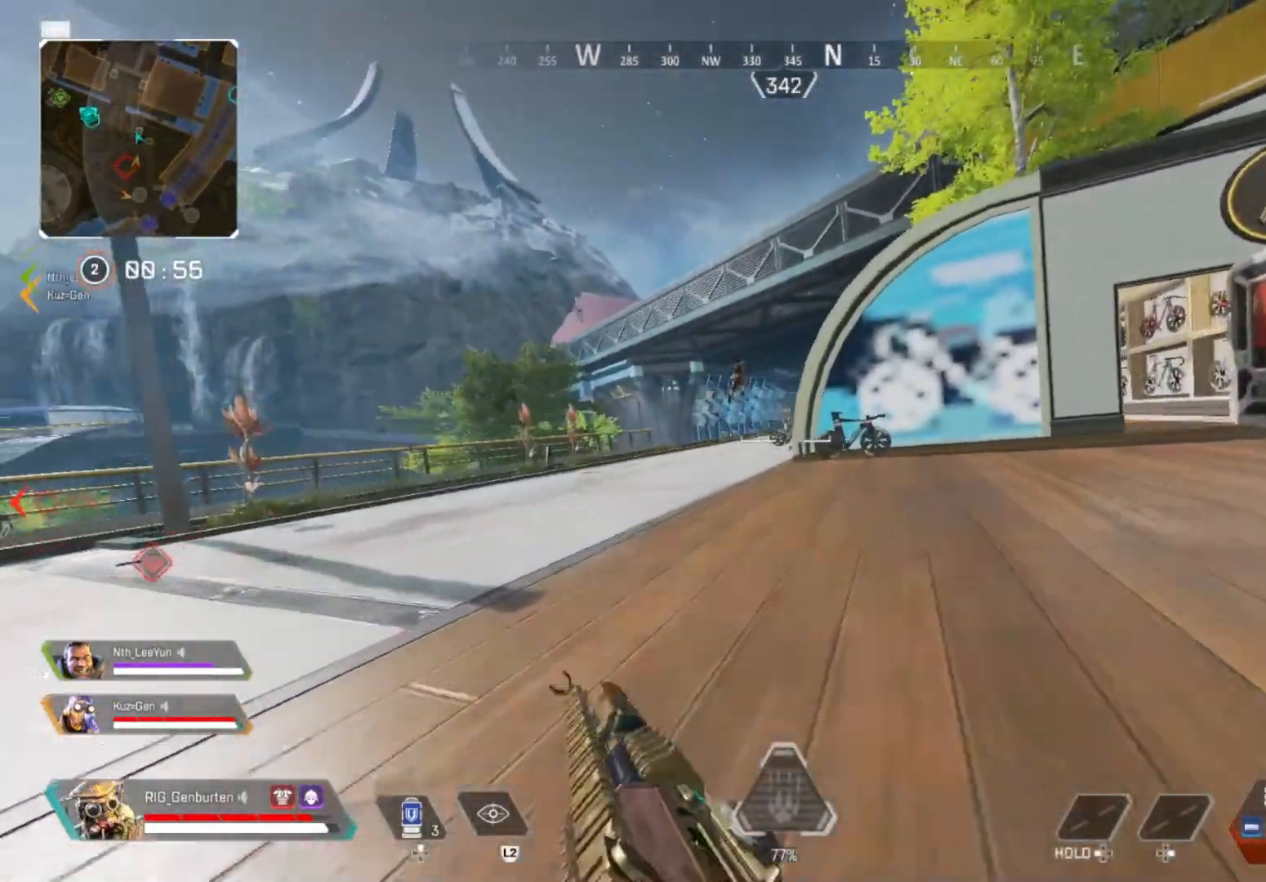
{"dt_ms": 500, "buttons": ["L3"], "left_stick": "up", "right_stick": "down", "events": [[83, "CROSS", "up"], [167, "R3", "down"], [167, "left_stick", "up-right"], [250, "R3", "up"], [333, "right_stick", "up"], [383, "R1", "down"], [467, "L1", "up"], [467, "R1", "up"], [467, "left_stick", "up"], [483, "right_stick", "down"], [500, "L3", "down"]]}
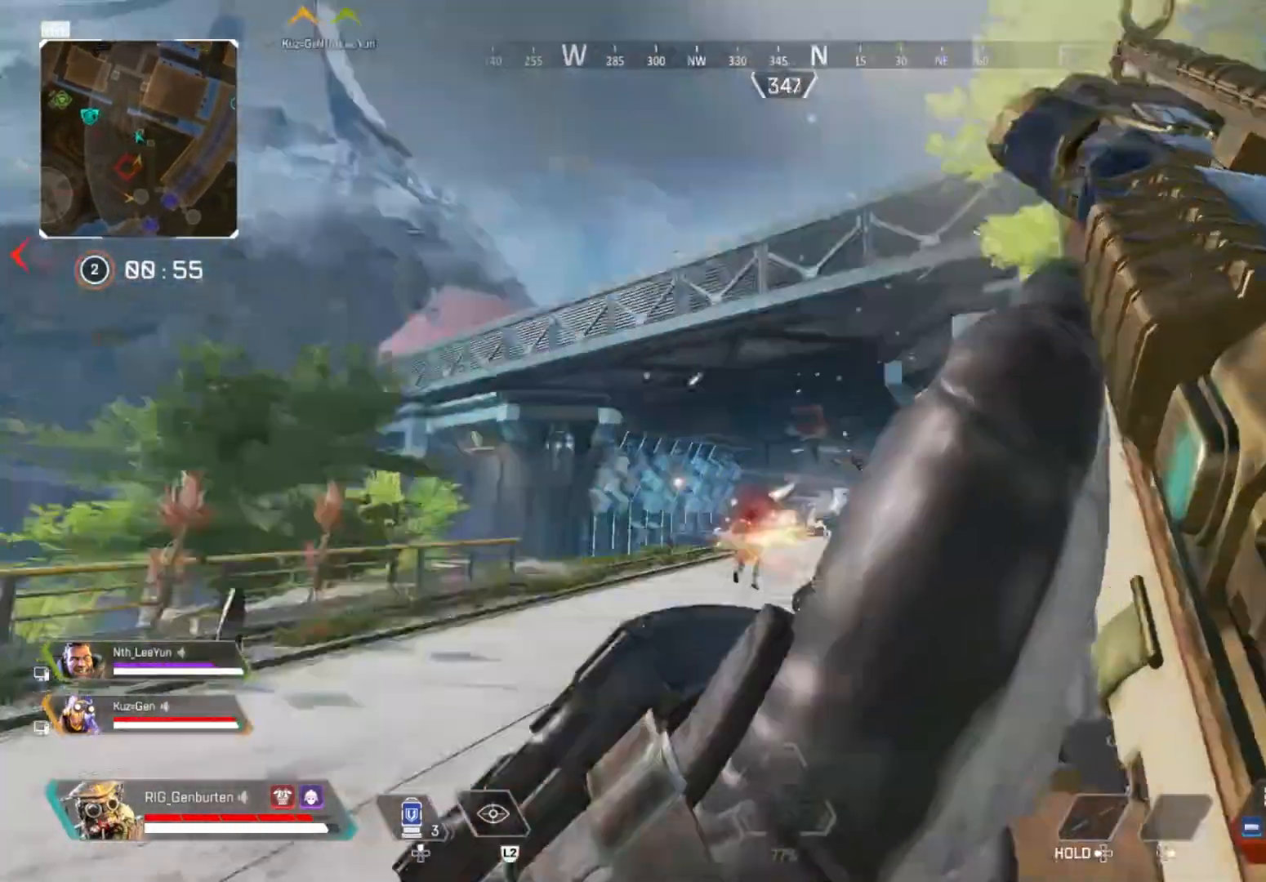
{"dt_ms": 500, "buttons": ["CROSS", "L1"], "left_stick": "up", "right_stick": "center", "events": [[117, "right_stick", "left"], [150, "L3", "up"], [217, "right_stick", "center"], [283, "right_stick", "down-right"], [367, "right_stick", "center"], [450, "CROSS", "down"], [450, "L1", "down"]]}
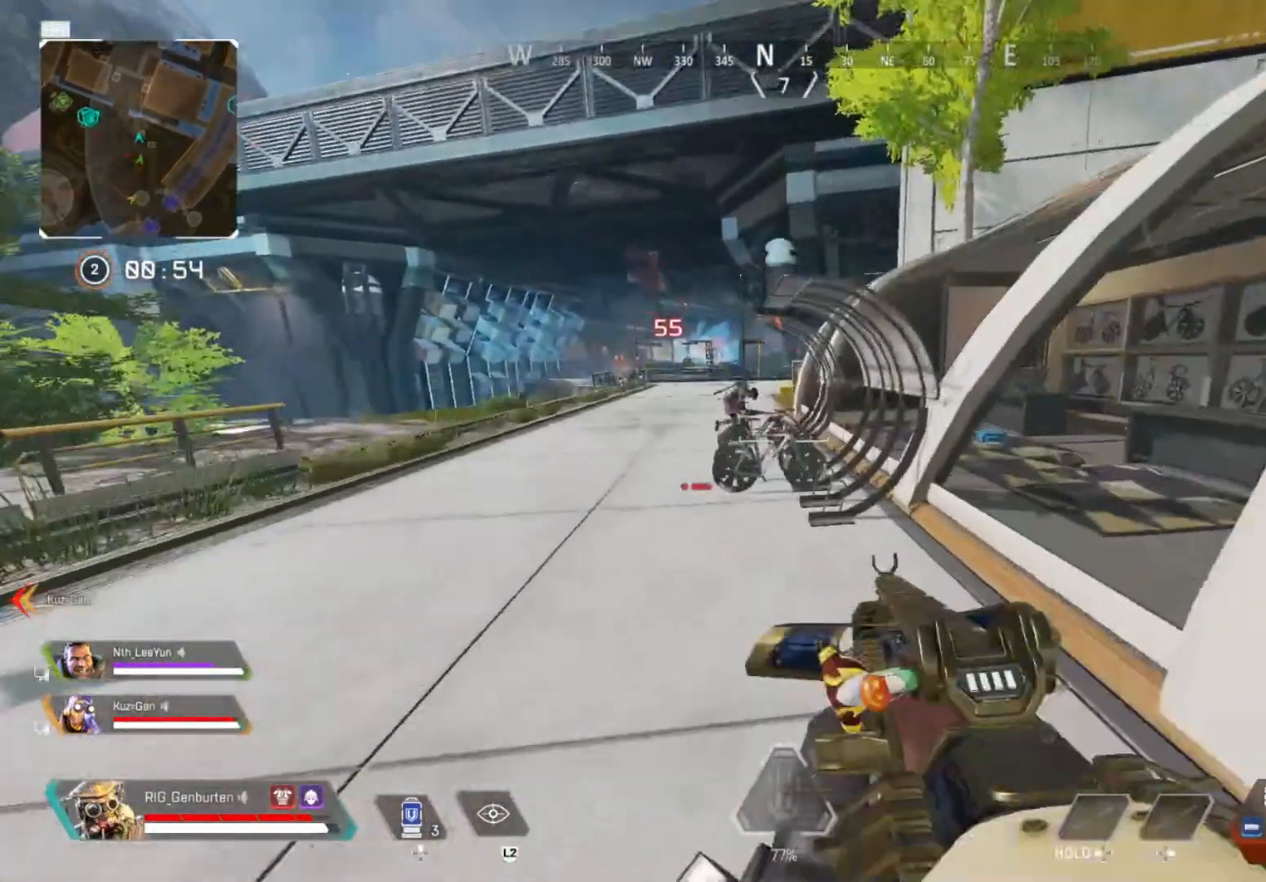
{"dt_ms": 500, "buttons": ["L3"], "left_stick": "up-left", "right_stick": "center", "events": [[17, "CROSS", "up"], [33, "left_stick", "up-left"], [200, "right_stick", "up-left"], [233, "R1", "down"], [300, "R1", "up"], [300, "right_stick", "center"], [333, "L1", "up"], [367, "L3", "down"], [383, "right_stick", "down-left"], [417, "TRIANGLE", "down"], [467, "right_stick", "center"], [483, "TRIANGLE", "up"]]}
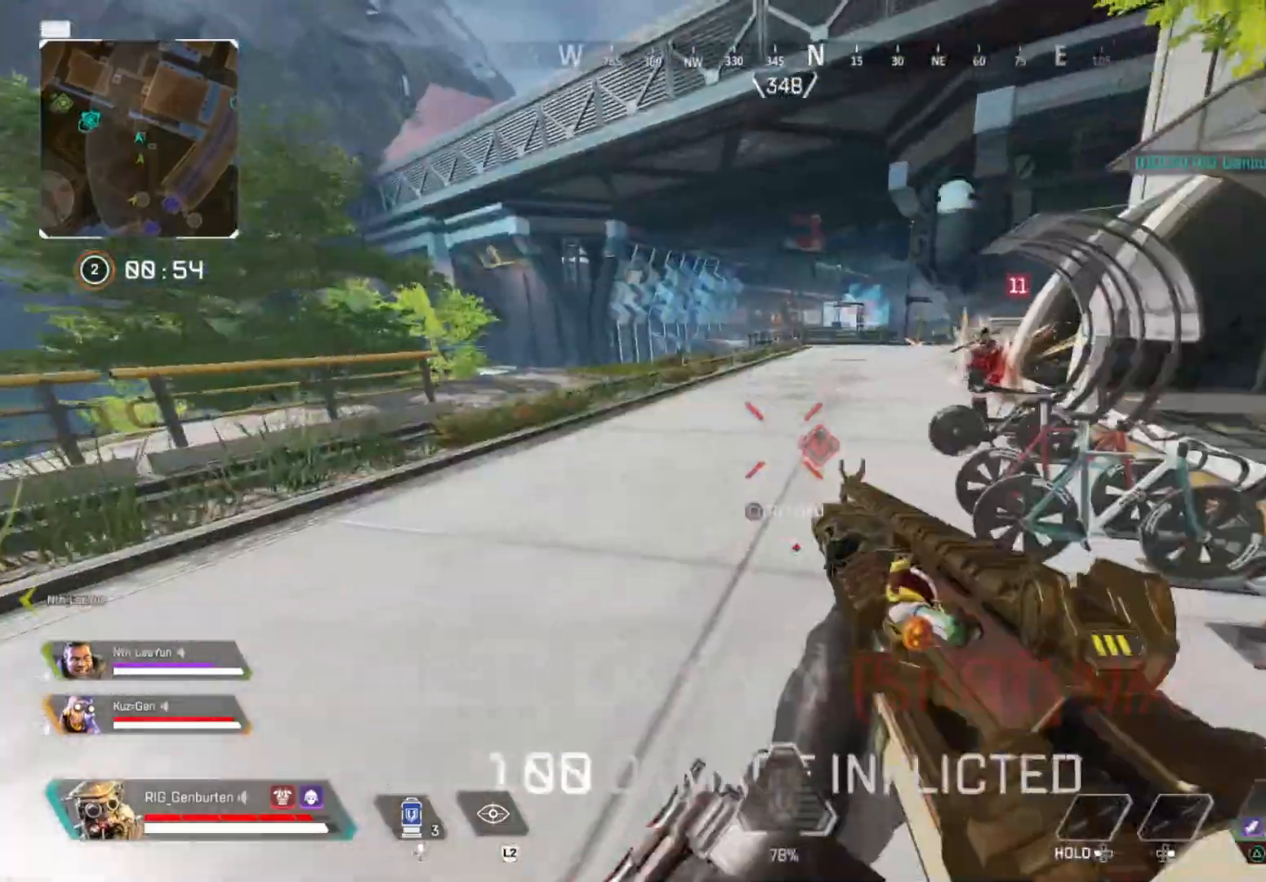
{"dt_ms": 500, "buttons": [], "left_stick": "up-left", "right_stick": "center", "events": [[33, "L3", "up"], [217, "SQUARE", "down"], [300, "SQUARE", "up"], [383, "SQUARE", "down"], [400, "right_stick", "right"], [450, "SQUARE", "up"], [483, "right_stick", "center"]]}
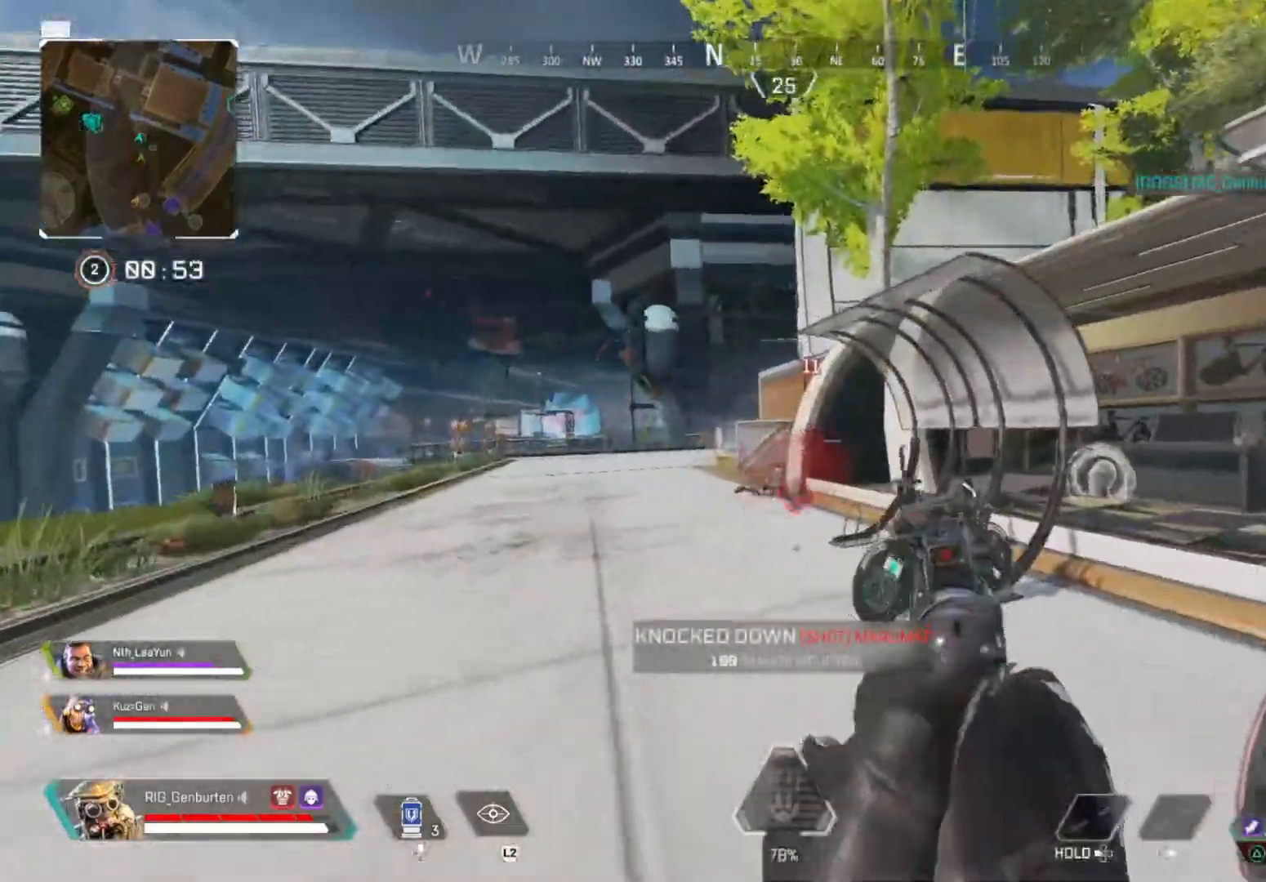
{"dt_ms": 500, "buttons": [], "left_stick": "up-left", "right_stick": "center", "events": [[50, "SQUARE", "down"], [117, "SQUARE", "up"]]}